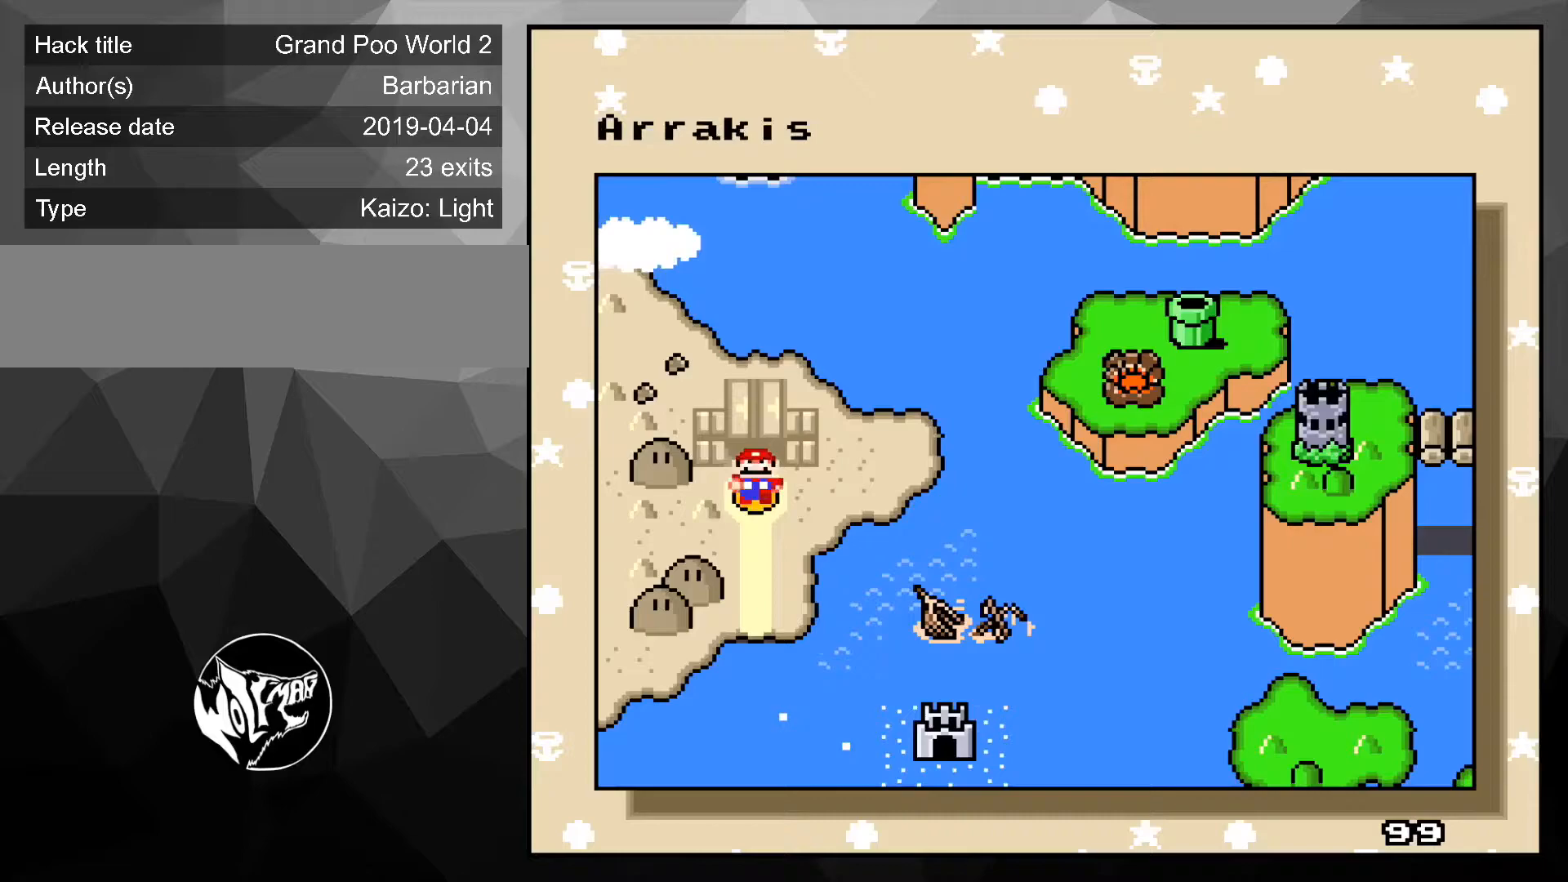
Gameplay with a controller (Nintendo layout); each line is a JSON object with the inputs held at the frame after it. "events" lists button and stick changes between this image and that frame as [ms after this image, input, new state], when the widget could be followed in between. Not read: L3 R3.
{"buttons": [], "events": []}
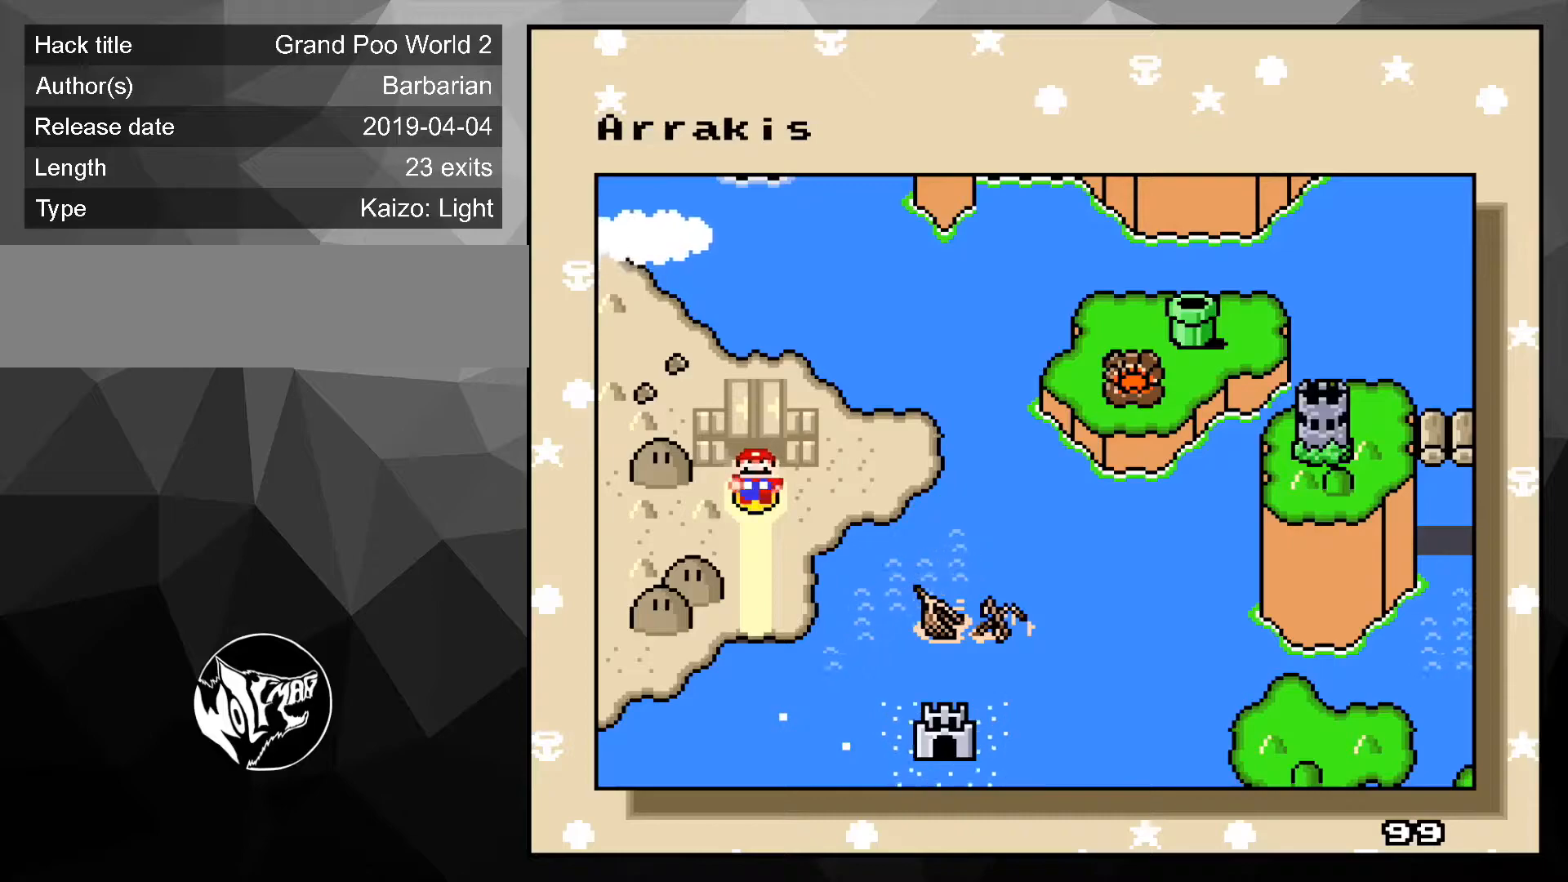
{"buttons": [], "events": []}
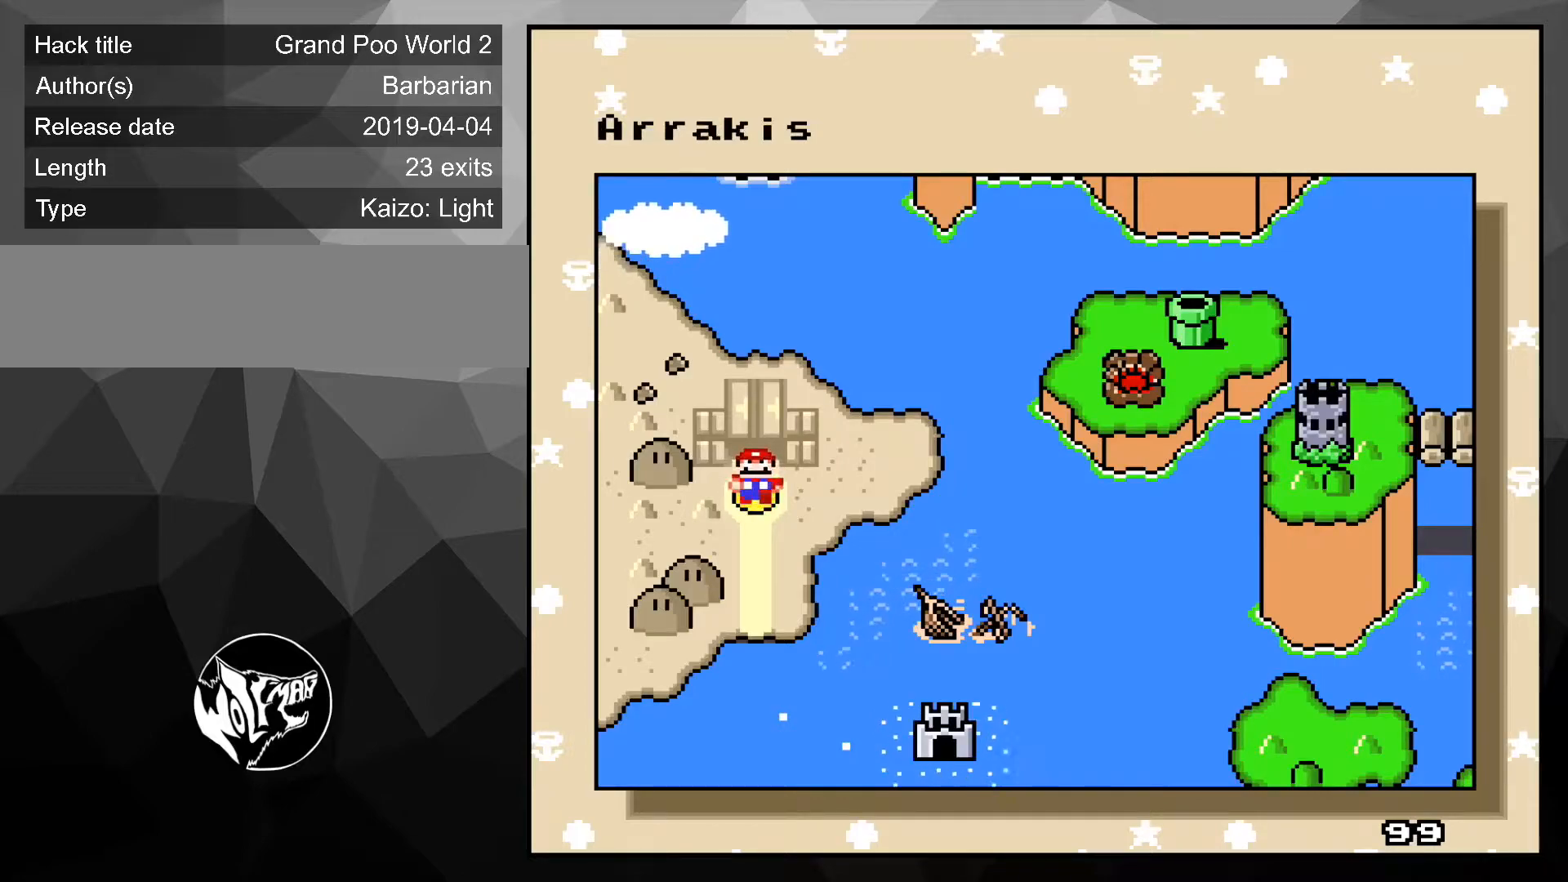
{"buttons": [], "events": []}
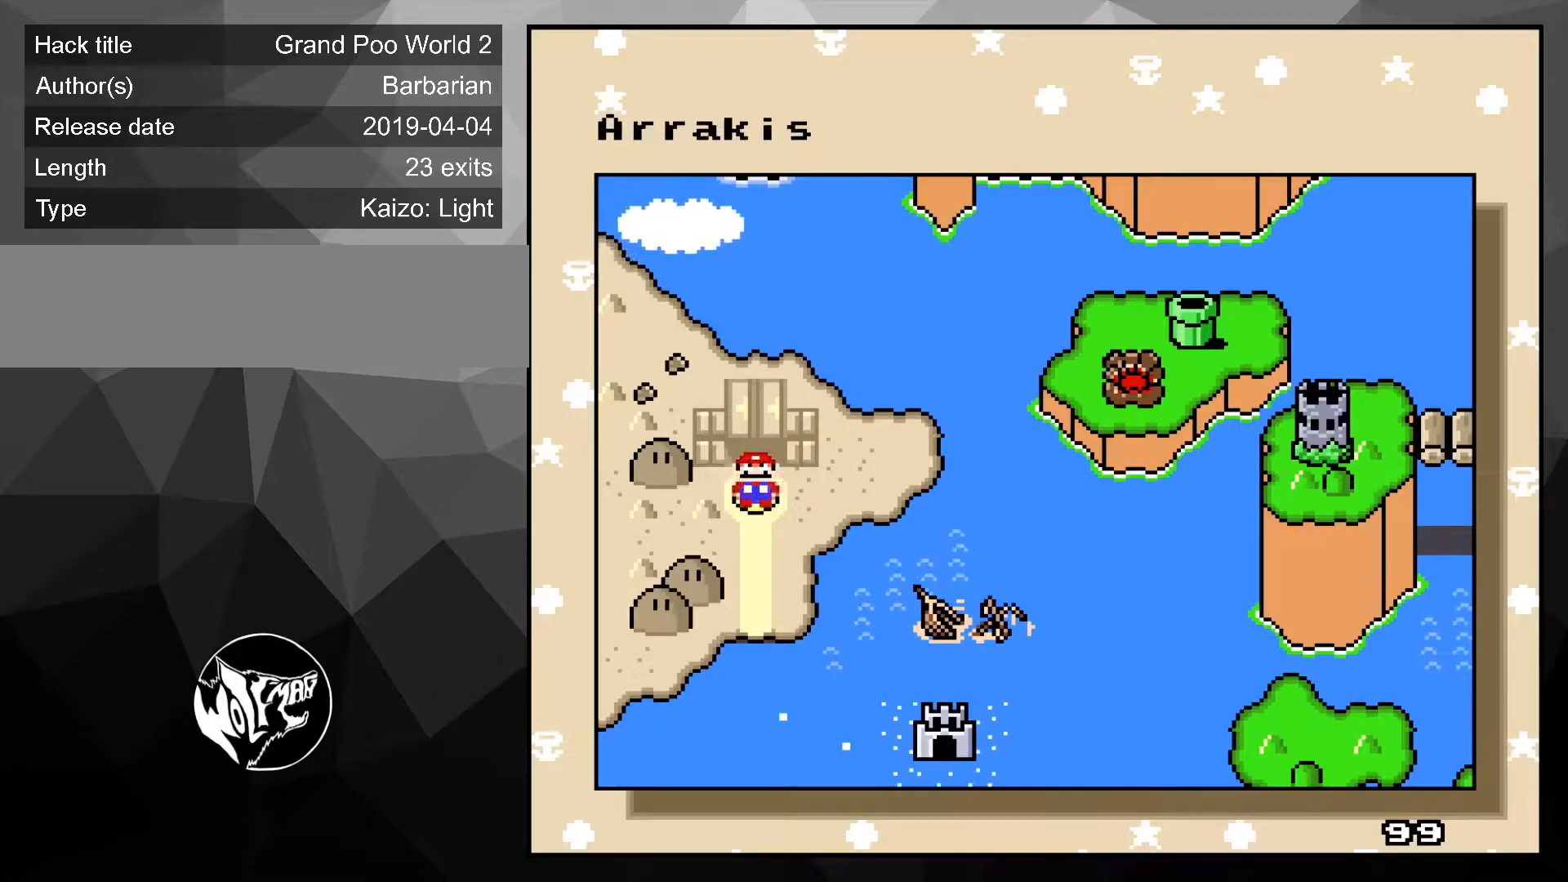
{"buttons": [], "events": []}
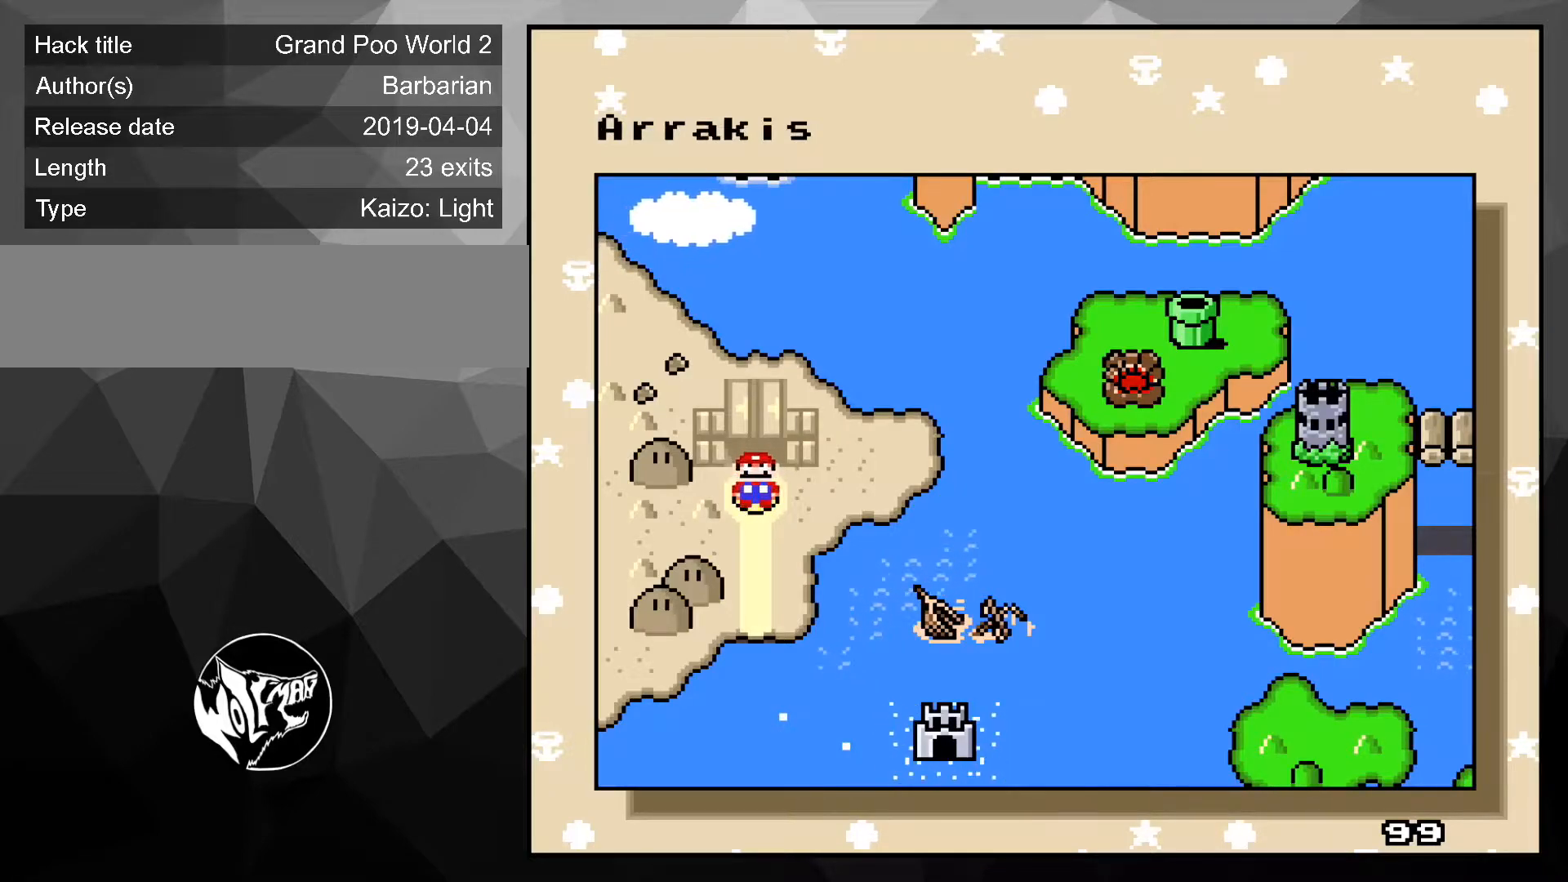
{"buttons": [], "events": []}
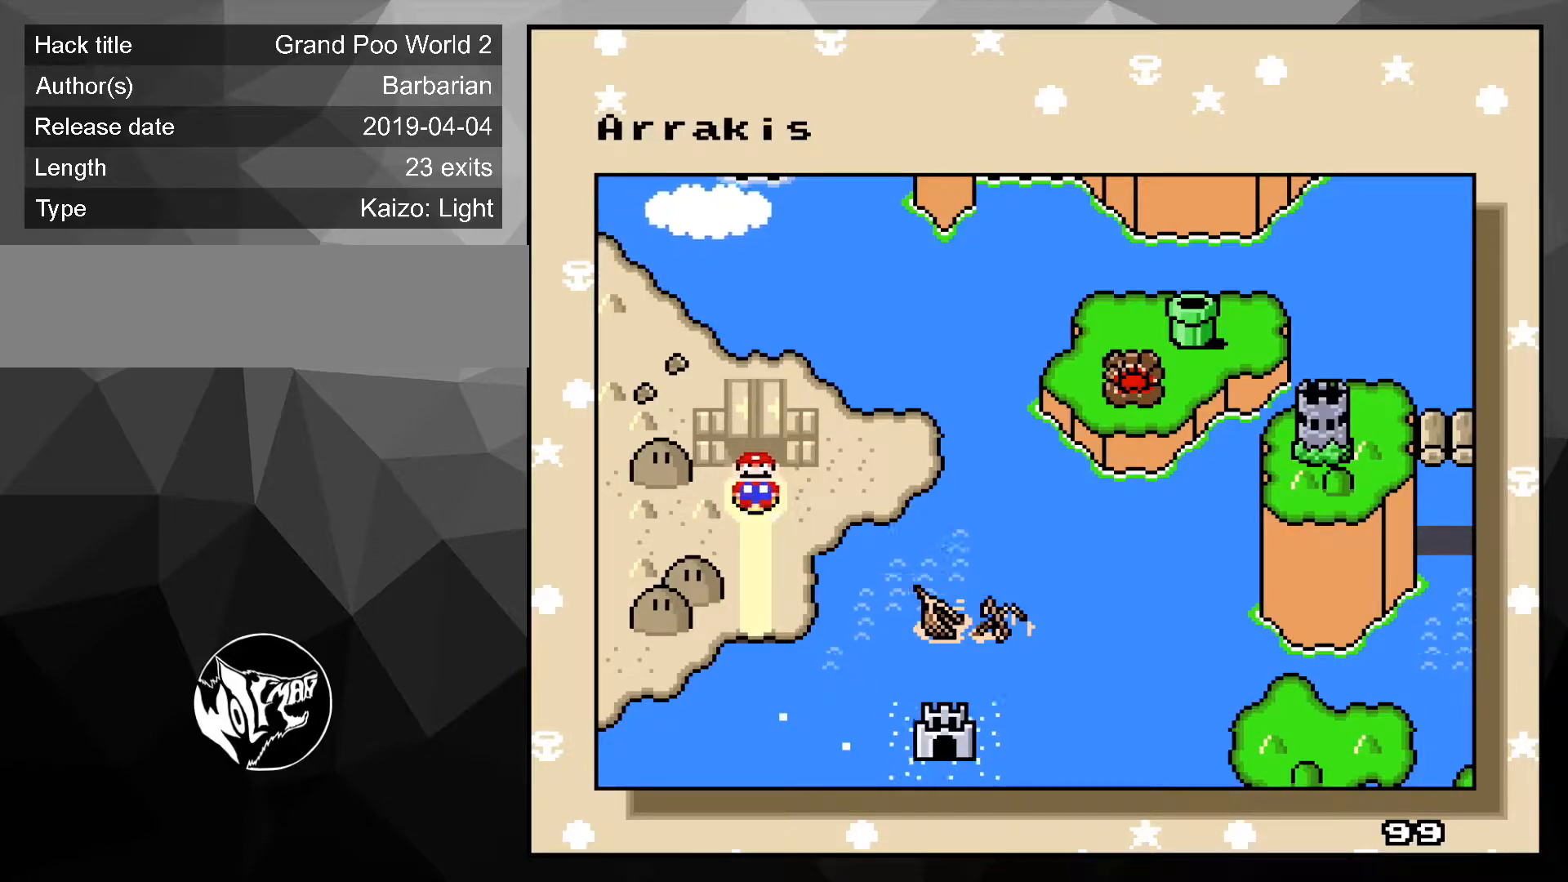
{"buttons": ["A"], "events": [[418, "A", "down"]]}
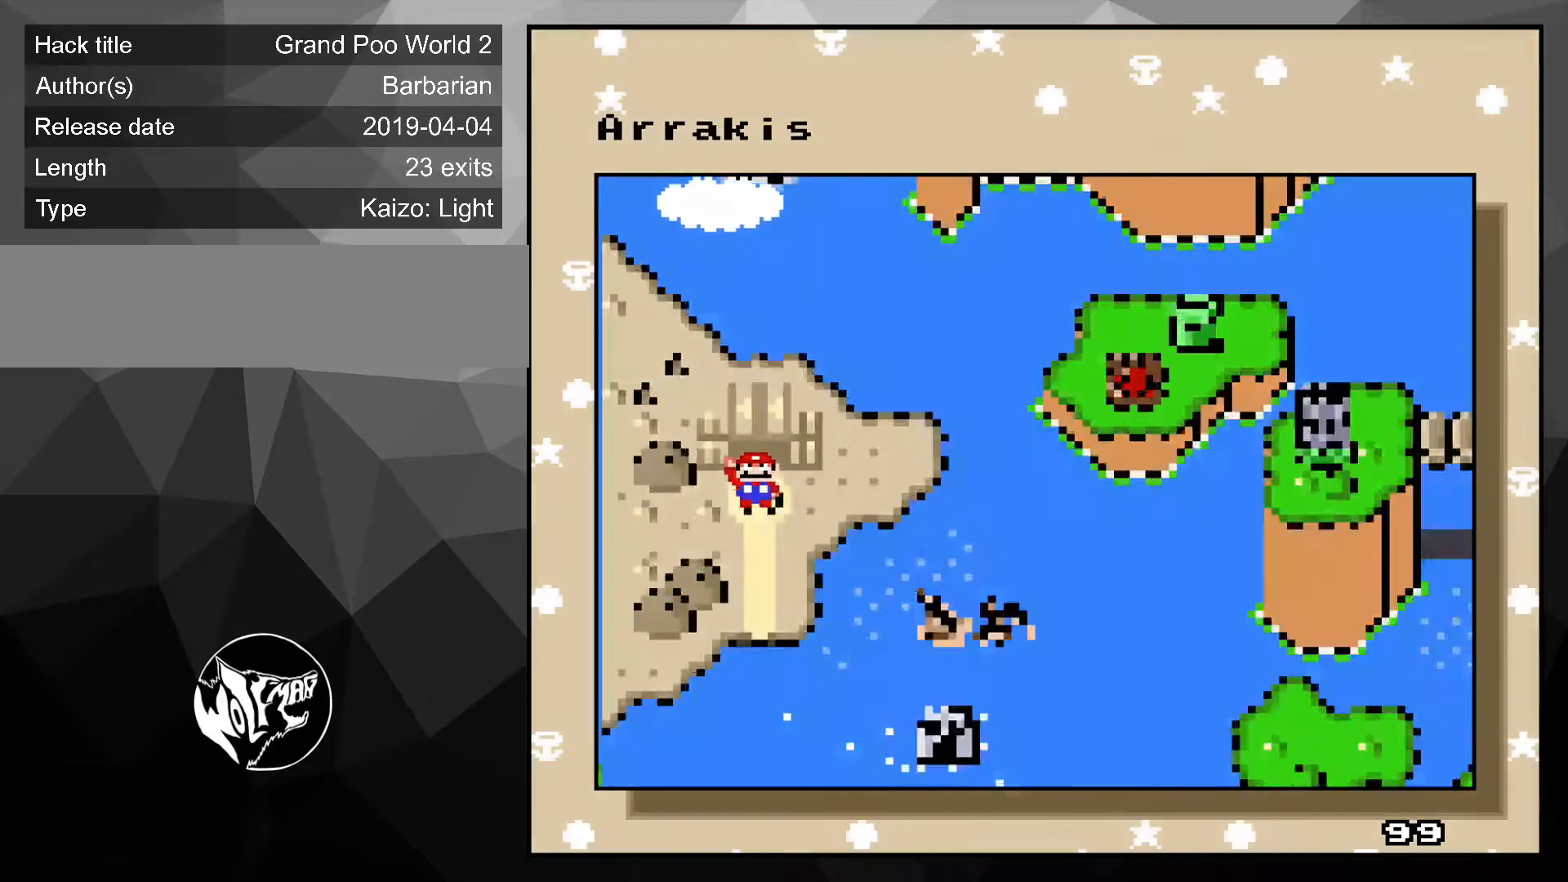
{"buttons": [], "events": [[67, "A", "up"]]}
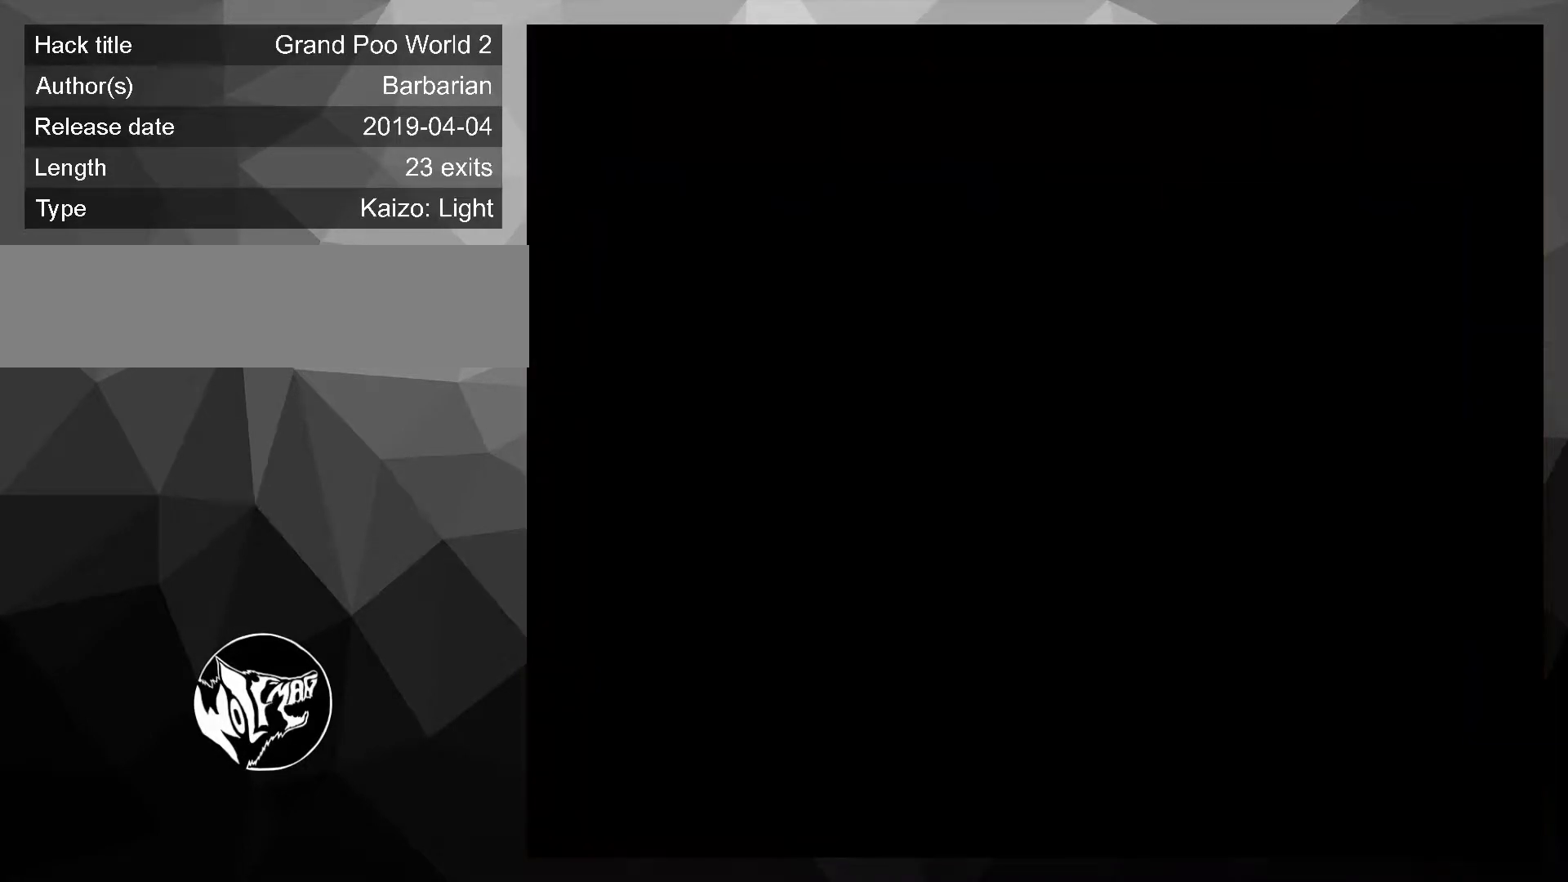
{"buttons": [], "events": []}
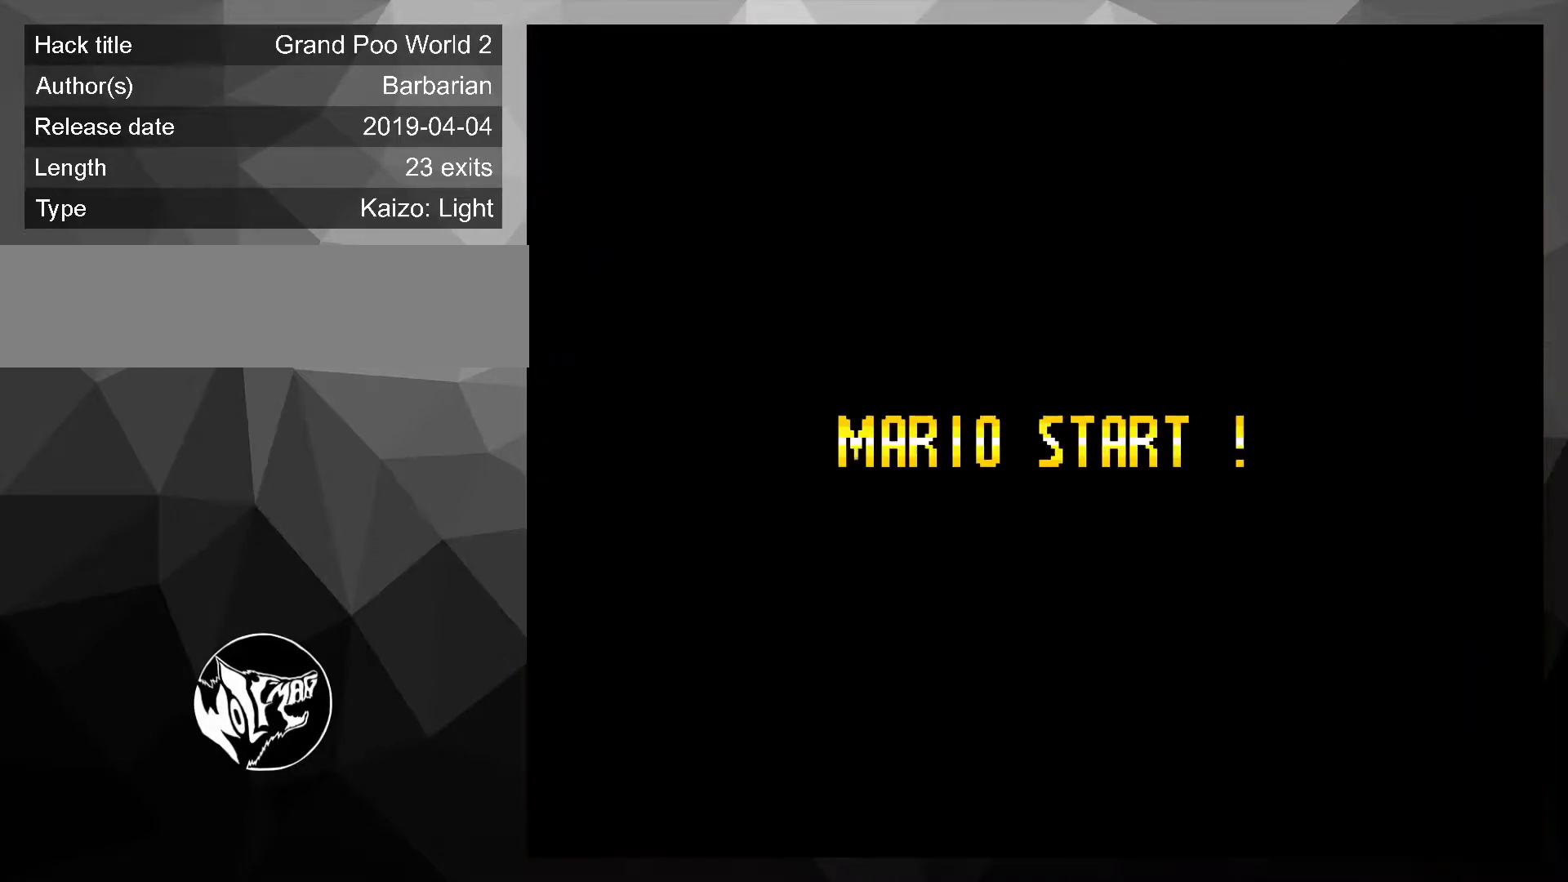
{"buttons": [], "events": []}
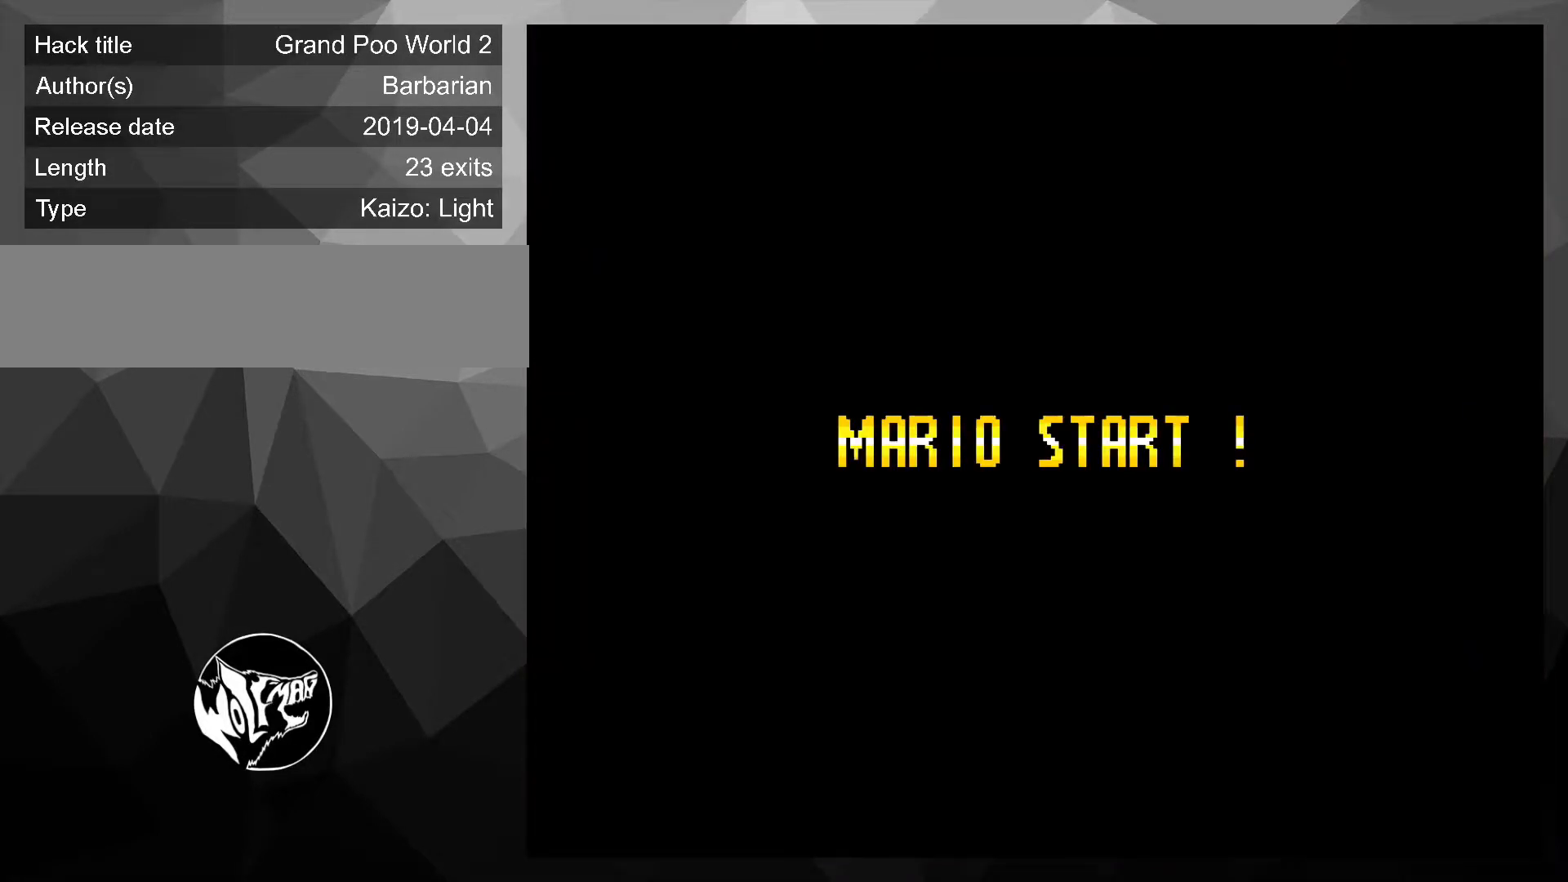
{"buttons": [], "events": []}
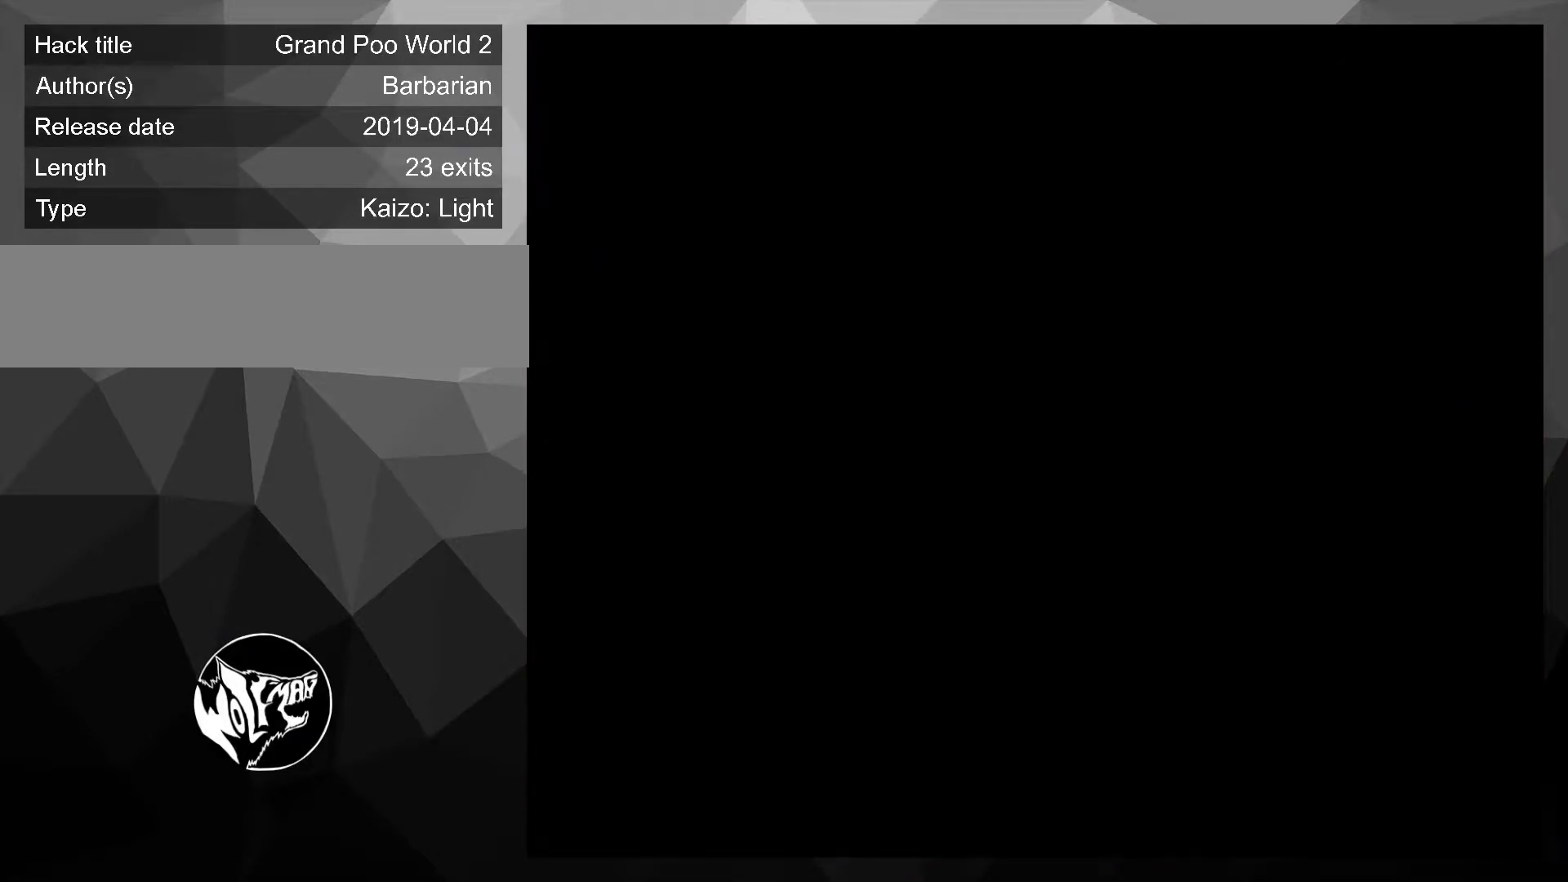
{"buttons": [], "events": []}
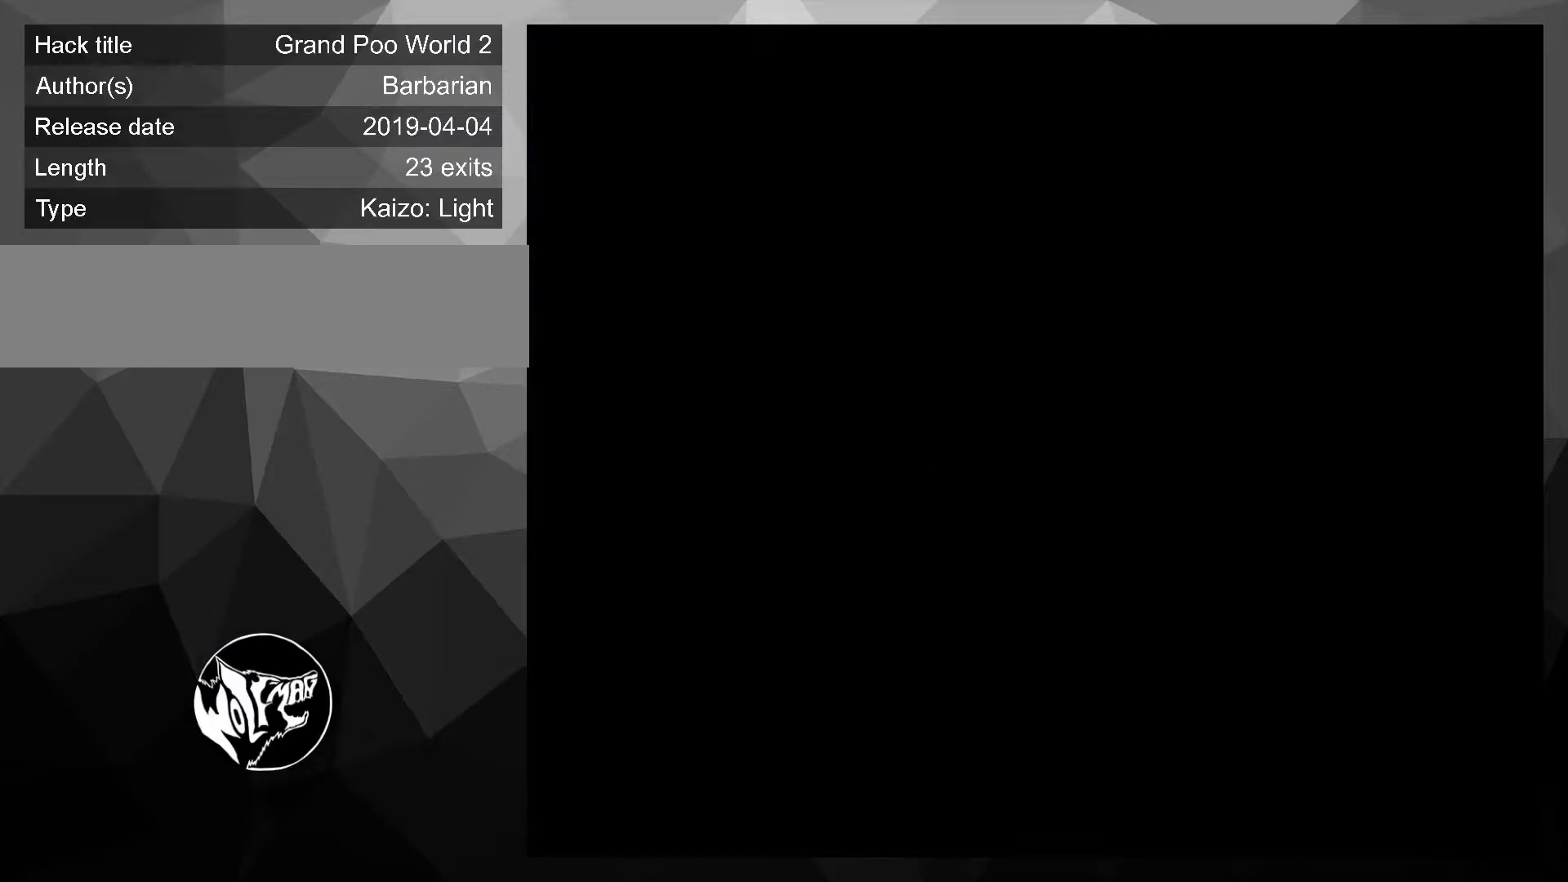
{"buttons": [], "events": []}
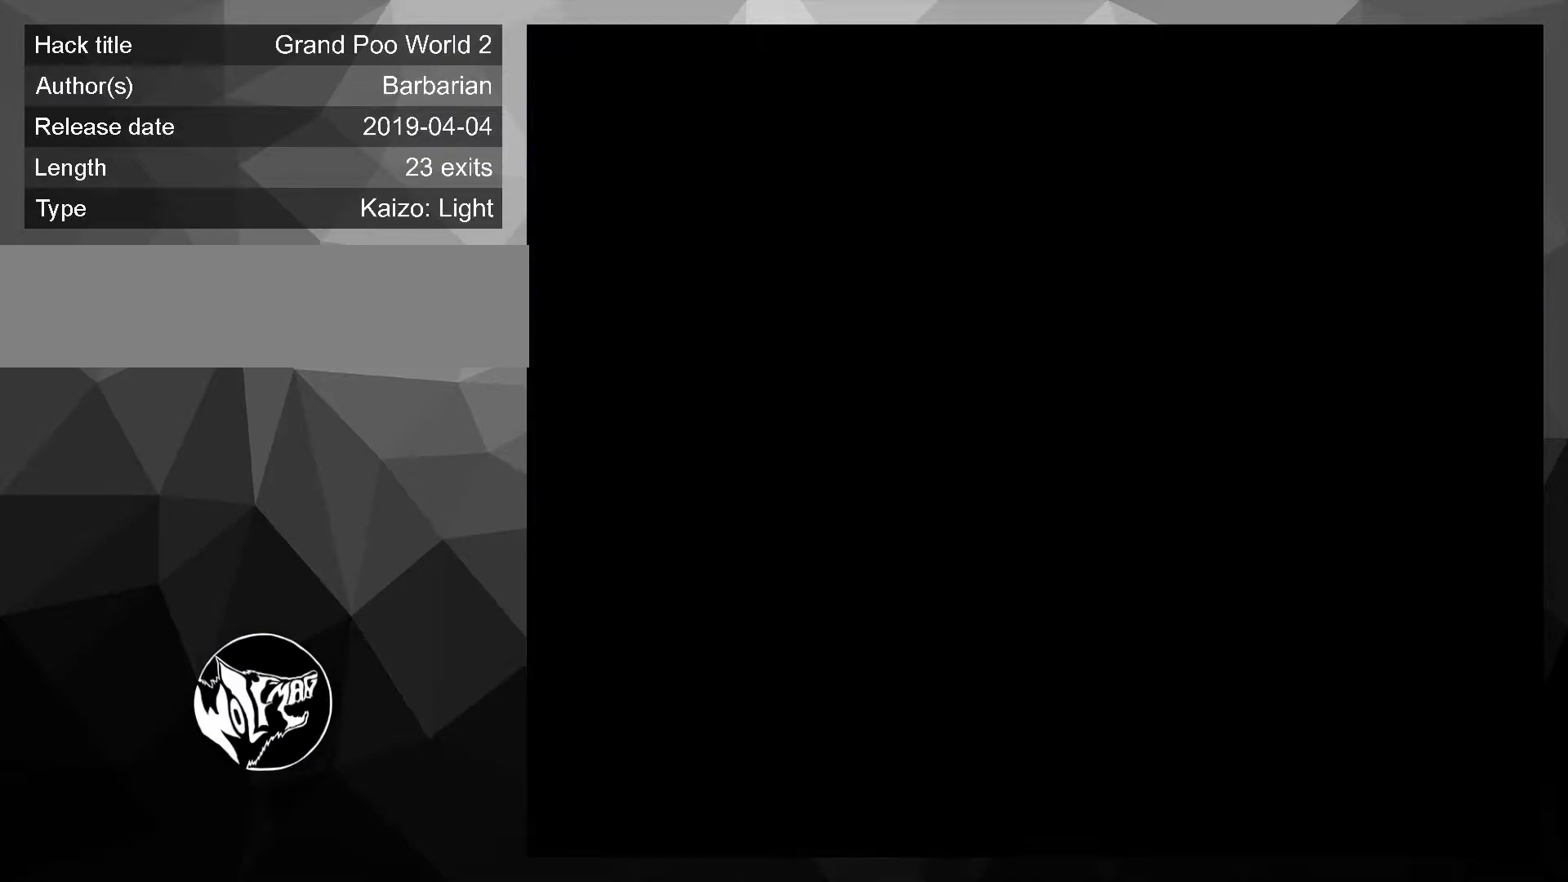
{"buttons": ["X"], "events": [[83, "X", "down"]]}
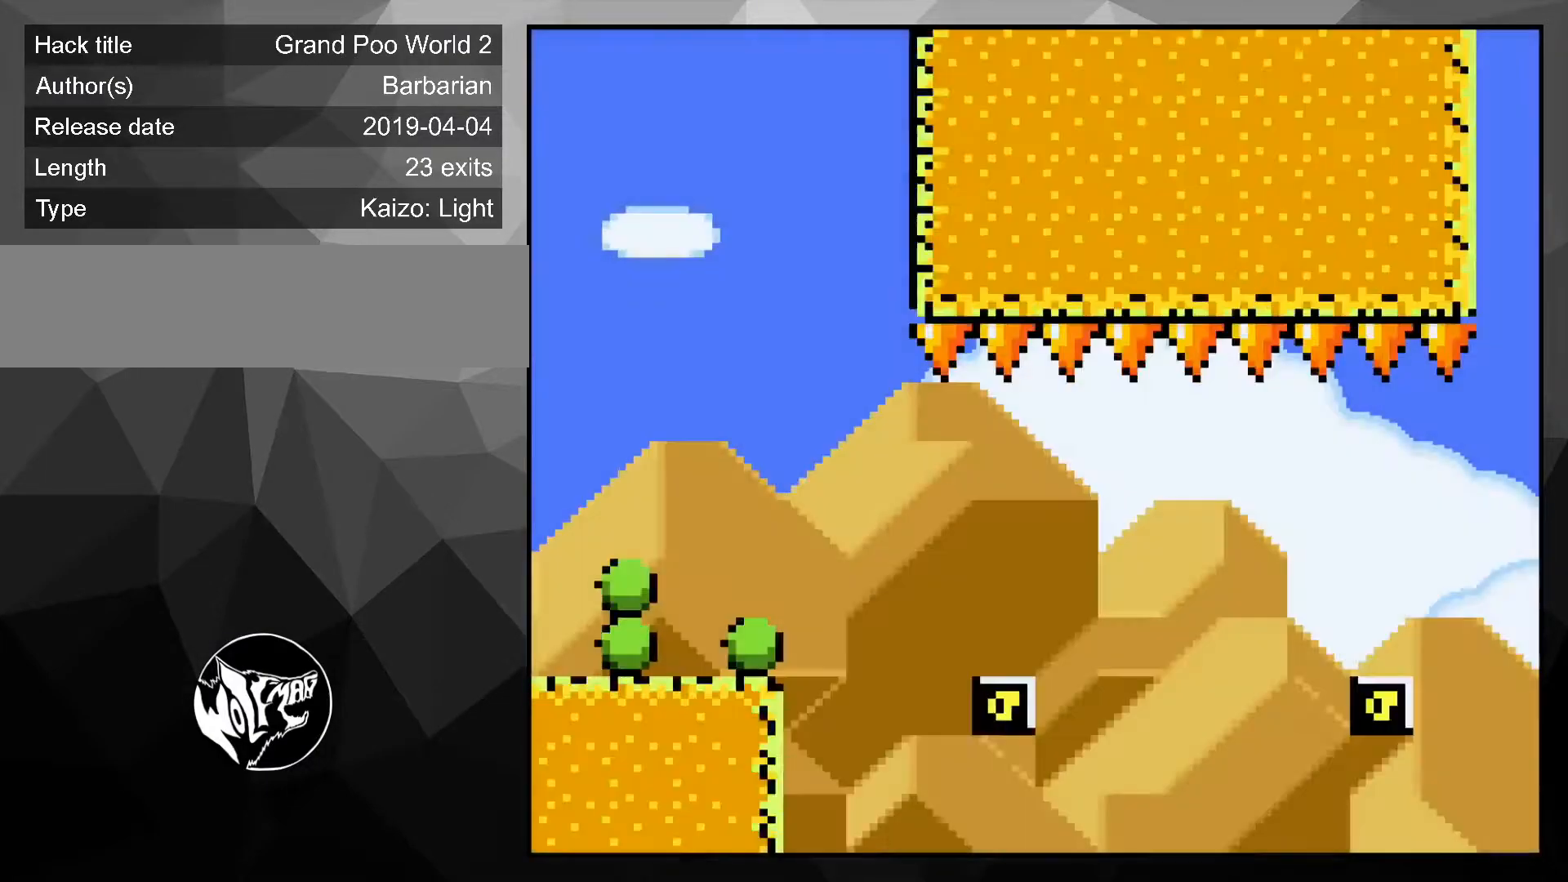
{"buttons": ["X"], "events": [[267, "X", "up"], [301, "X", "down"]]}
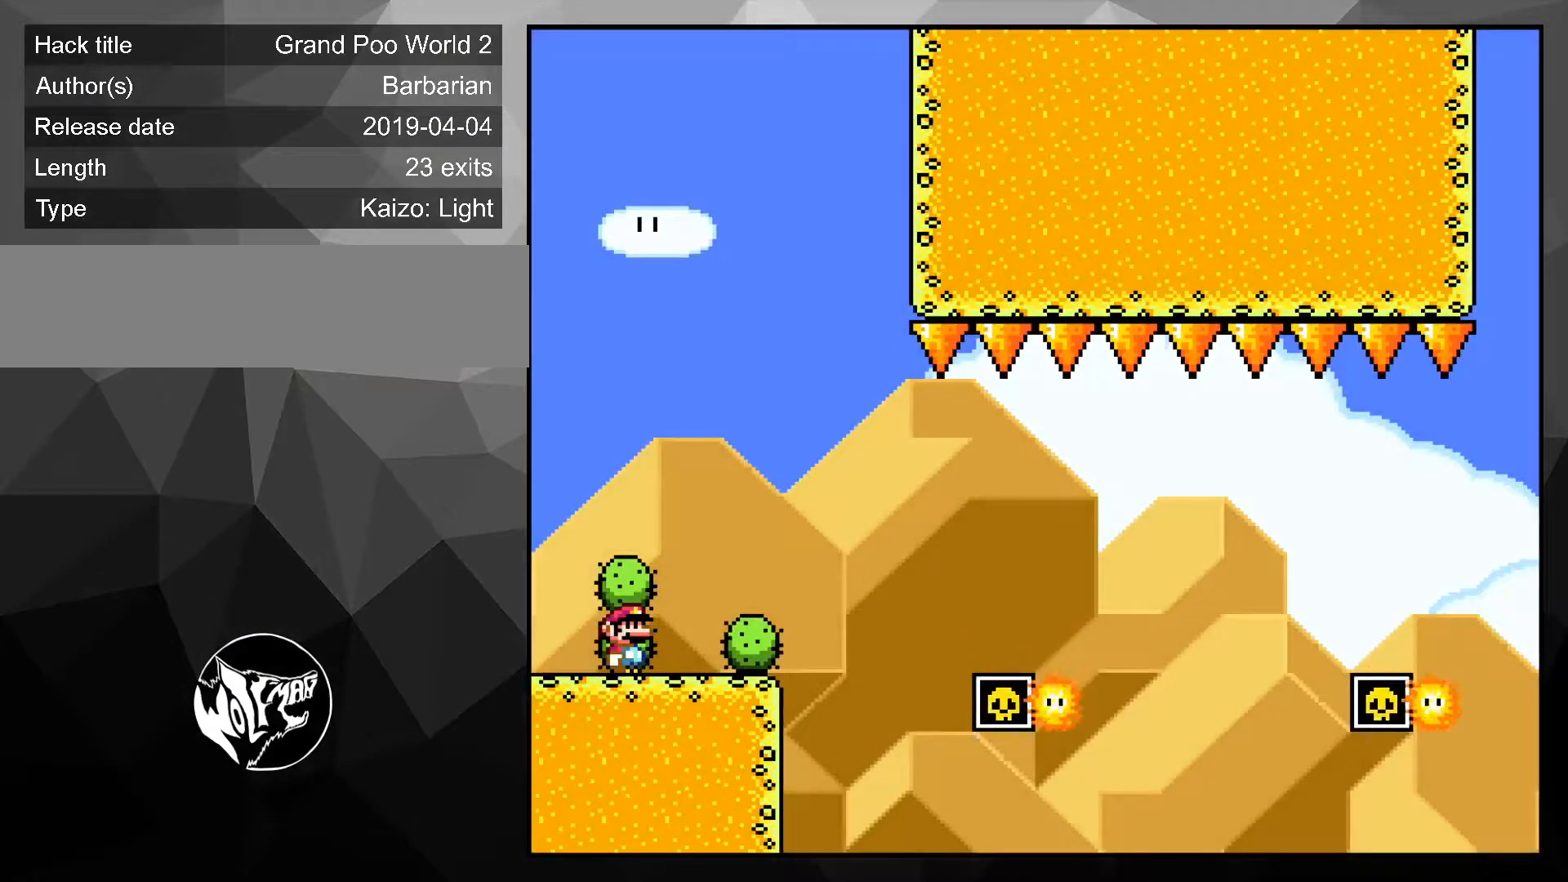
{"buttons": ["X"], "events": []}
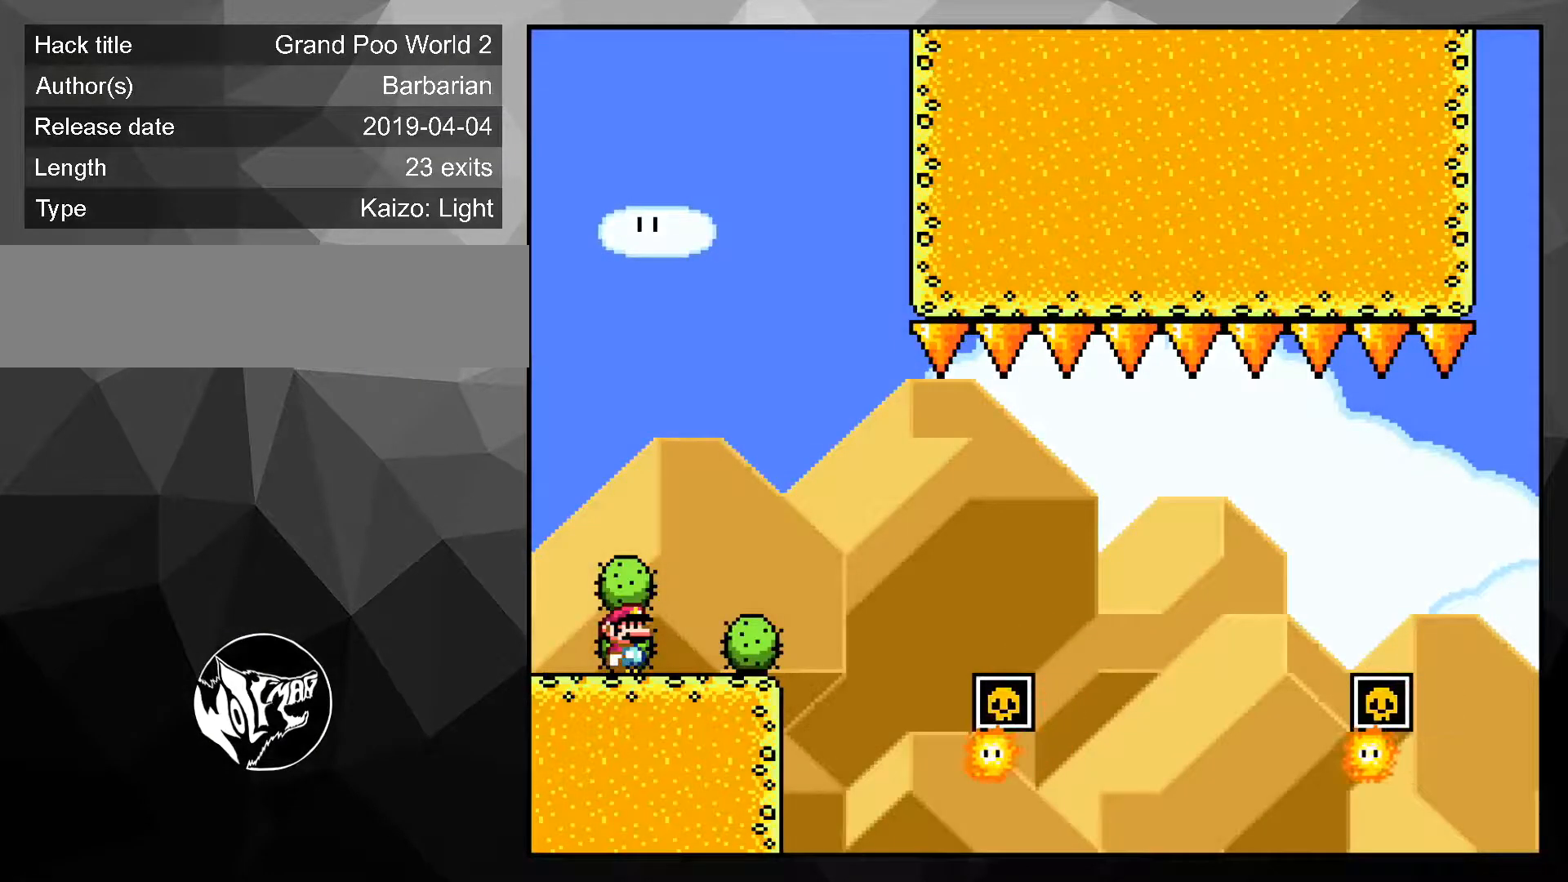
{"buttons": ["A", "X", "DPAD_RIGHT"], "events": [[83, "DPAD_RIGHT", "down"], [450, "A", "down"]]}
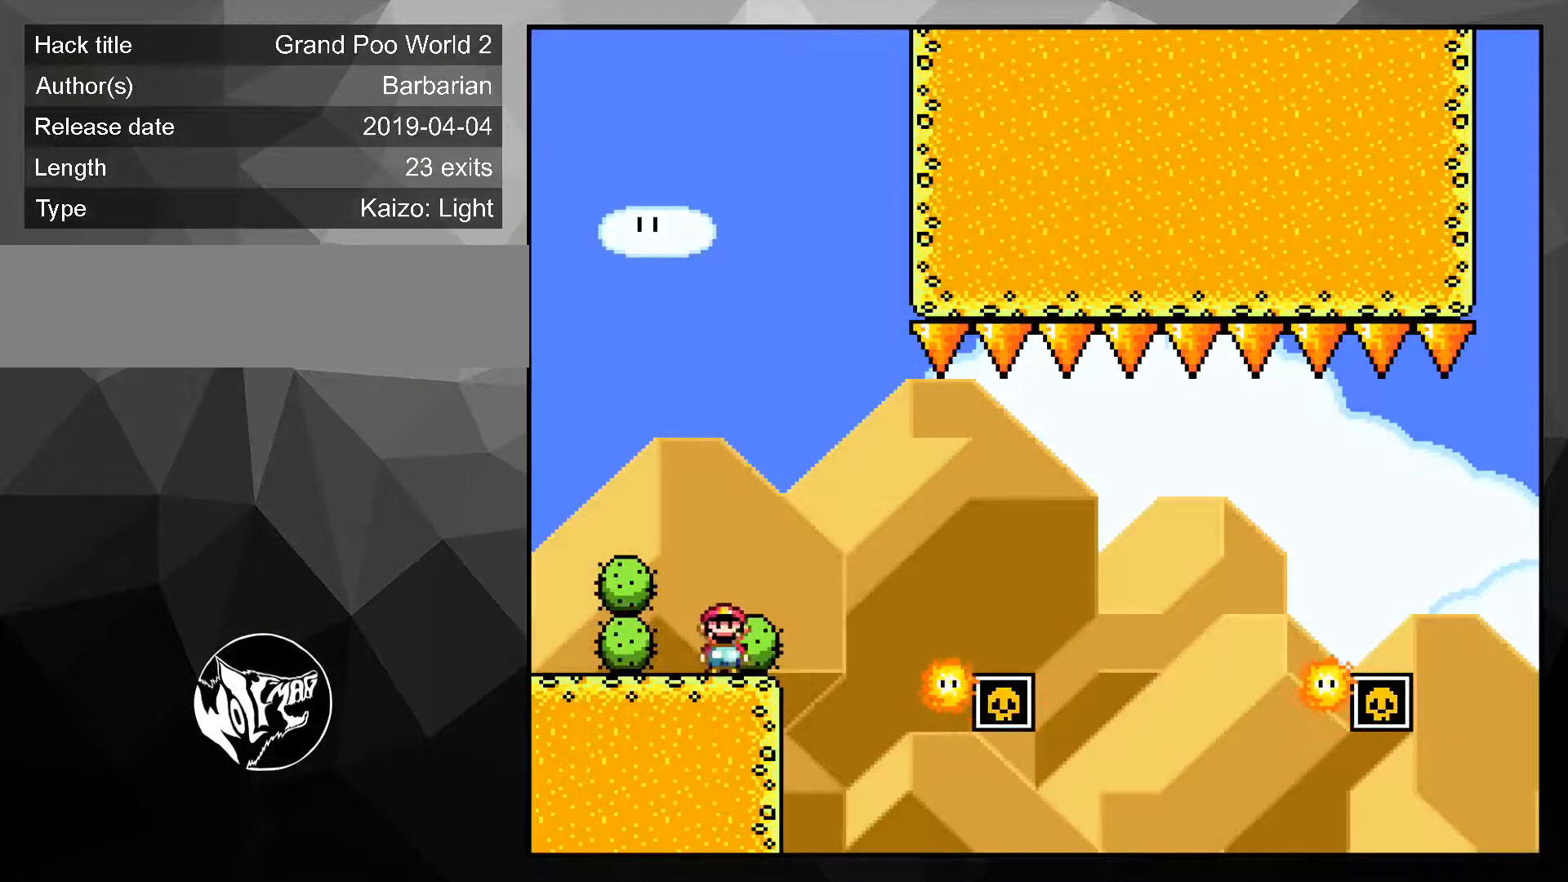
{"buttons": ["A", "X", "DPAD_RIGHT"], "events": [[50, "A", "up"], [100, "A", "down"]]}
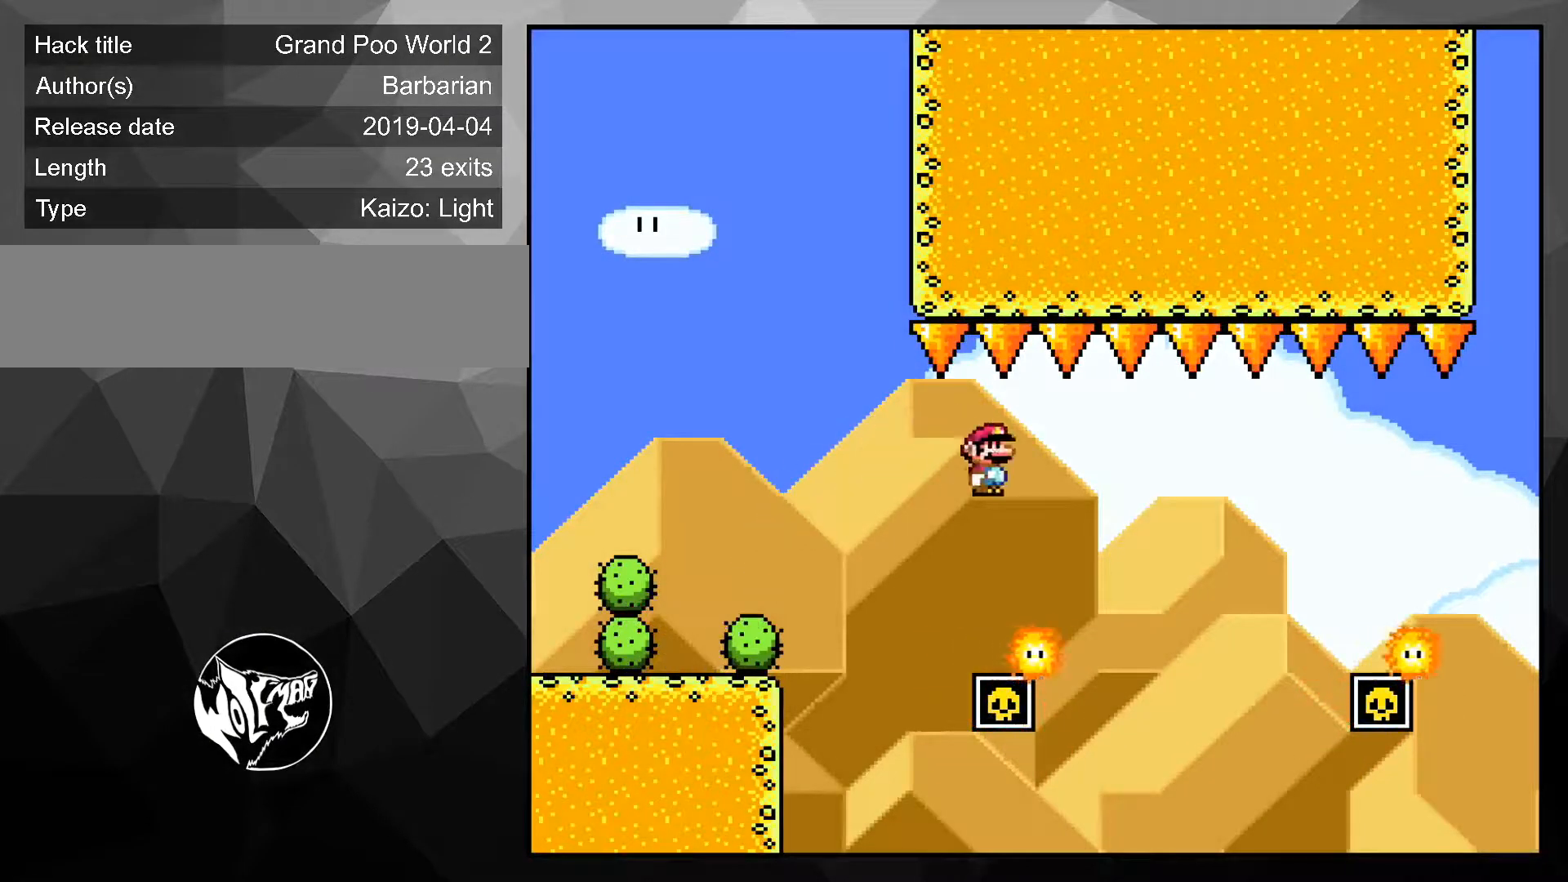
{"buttons": ["X", "DPAD_RIGHT"], "events": [[51, "DPAD_UP", "down"], [84, "DPAD_LEFT", "down"], [84, "DPAD_RIGHT", "up"], [201, "DPAD_LEFT", "up"], [234, "DPAD_UP", "up"], [301, "DPAD_RIGHT", "down"], [418, "A", "up"]]}
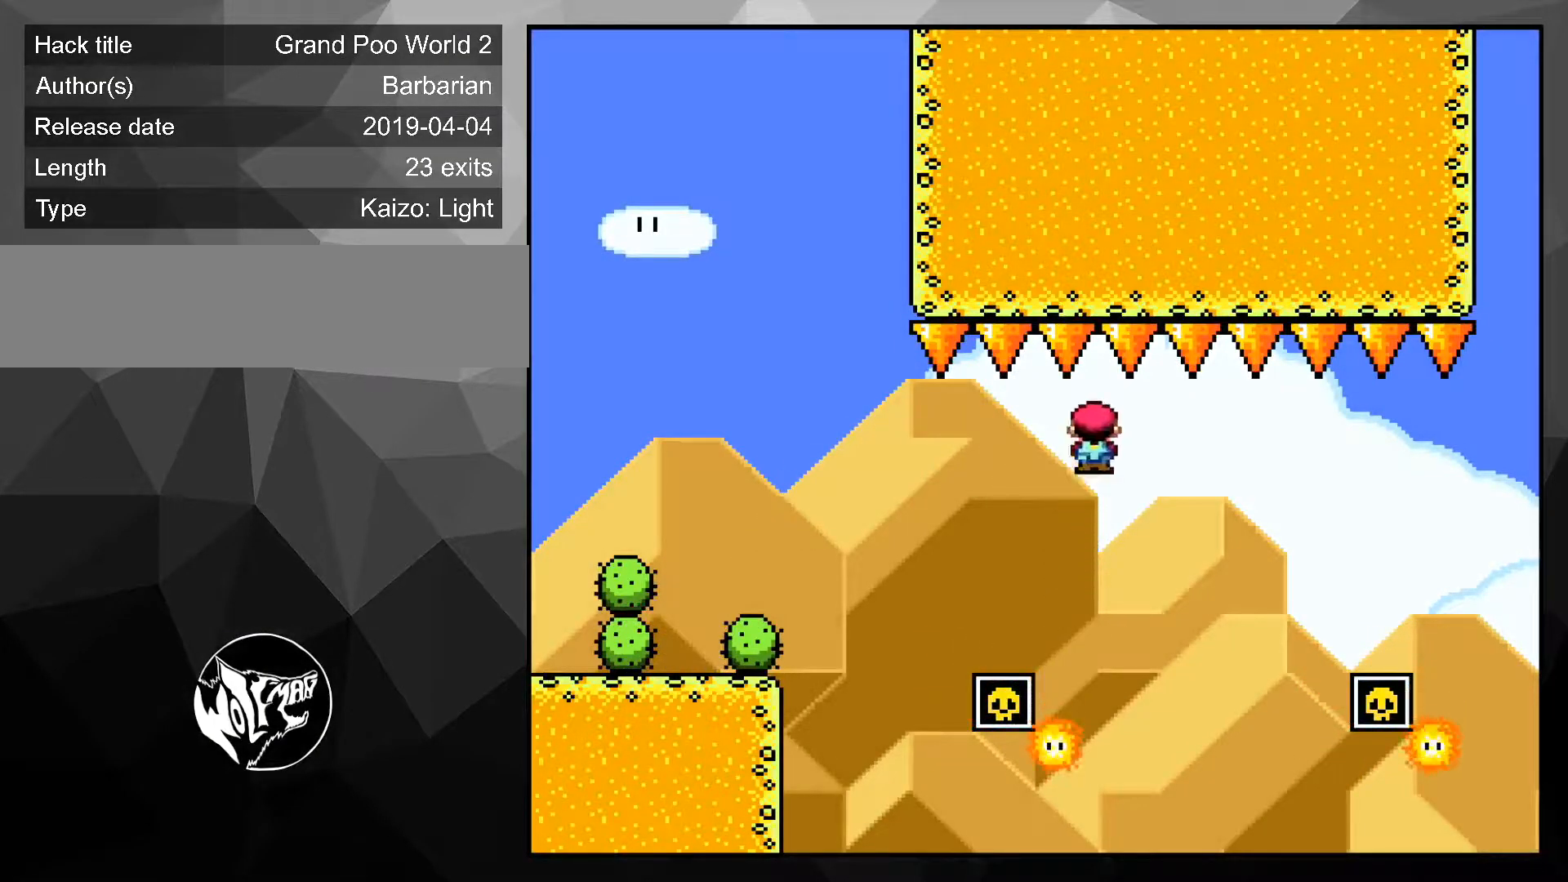
{"buttons": ["A", "X", "DPAD_UP", "DPAD_LEFT"], "events": [[17, "A", "down"], [317, "DPAD_RIGHT", "up"], [350, "DPAD_UP", "down"], [400, "DPAD_LEFT", "down"]]}
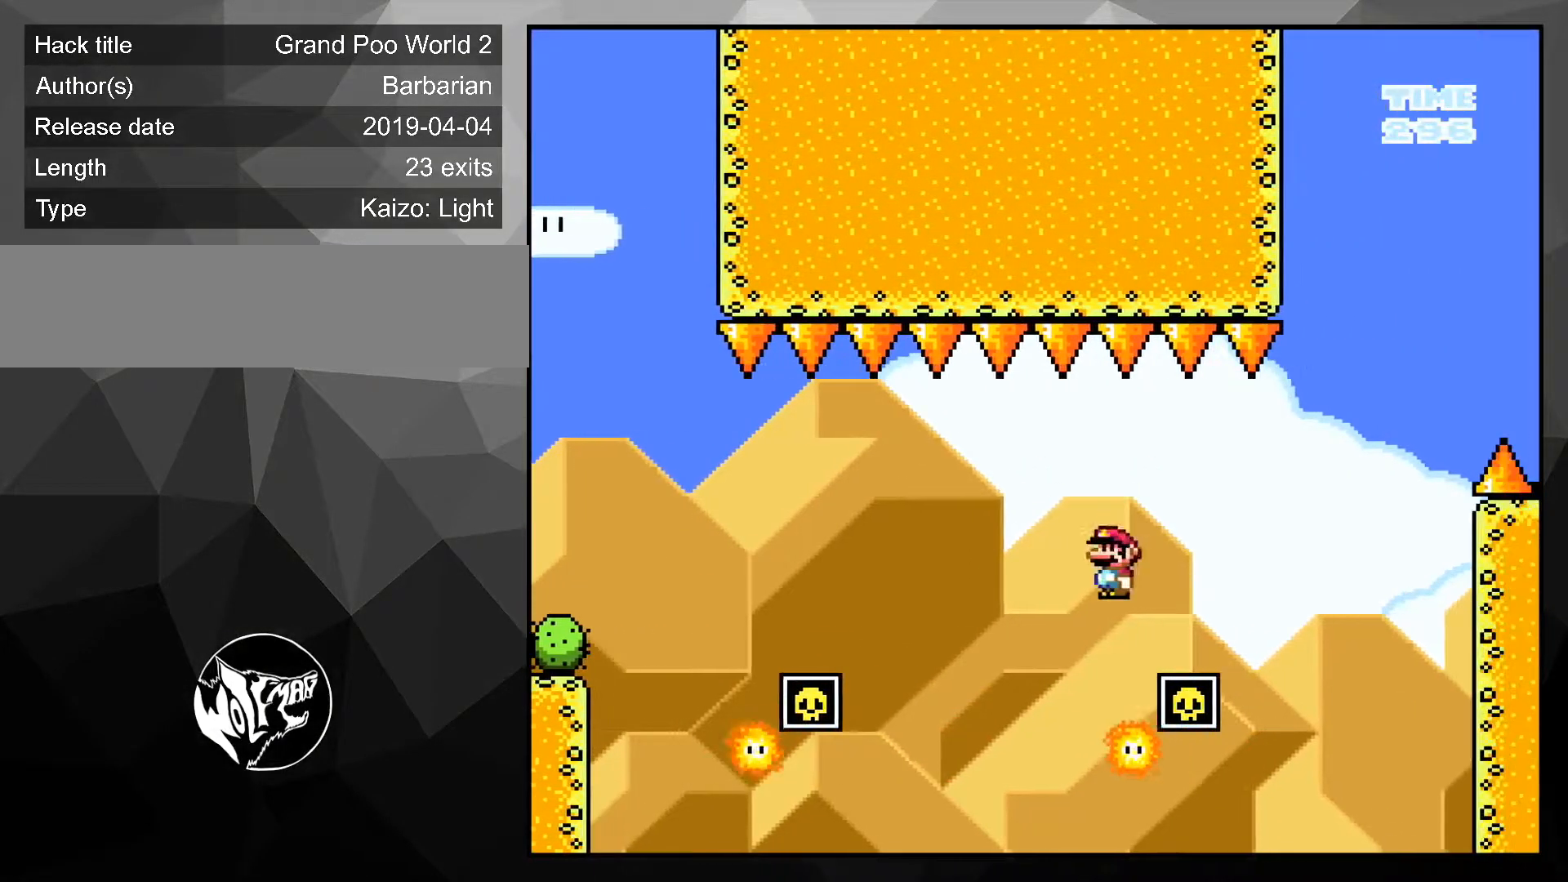
{"buttons": ["A", "X", "DPAD_RIGHT"], "events": [[33, "DPAD_LEFT", "up"], [33, "DPAD_UP", "up"], [216, "A", "up"], [316, "DPAD_RIGHT", "down"], [316, "DPAD_UP", "down"], [350, "A", "down"], [367, "DPAD_UP", "up"]]}
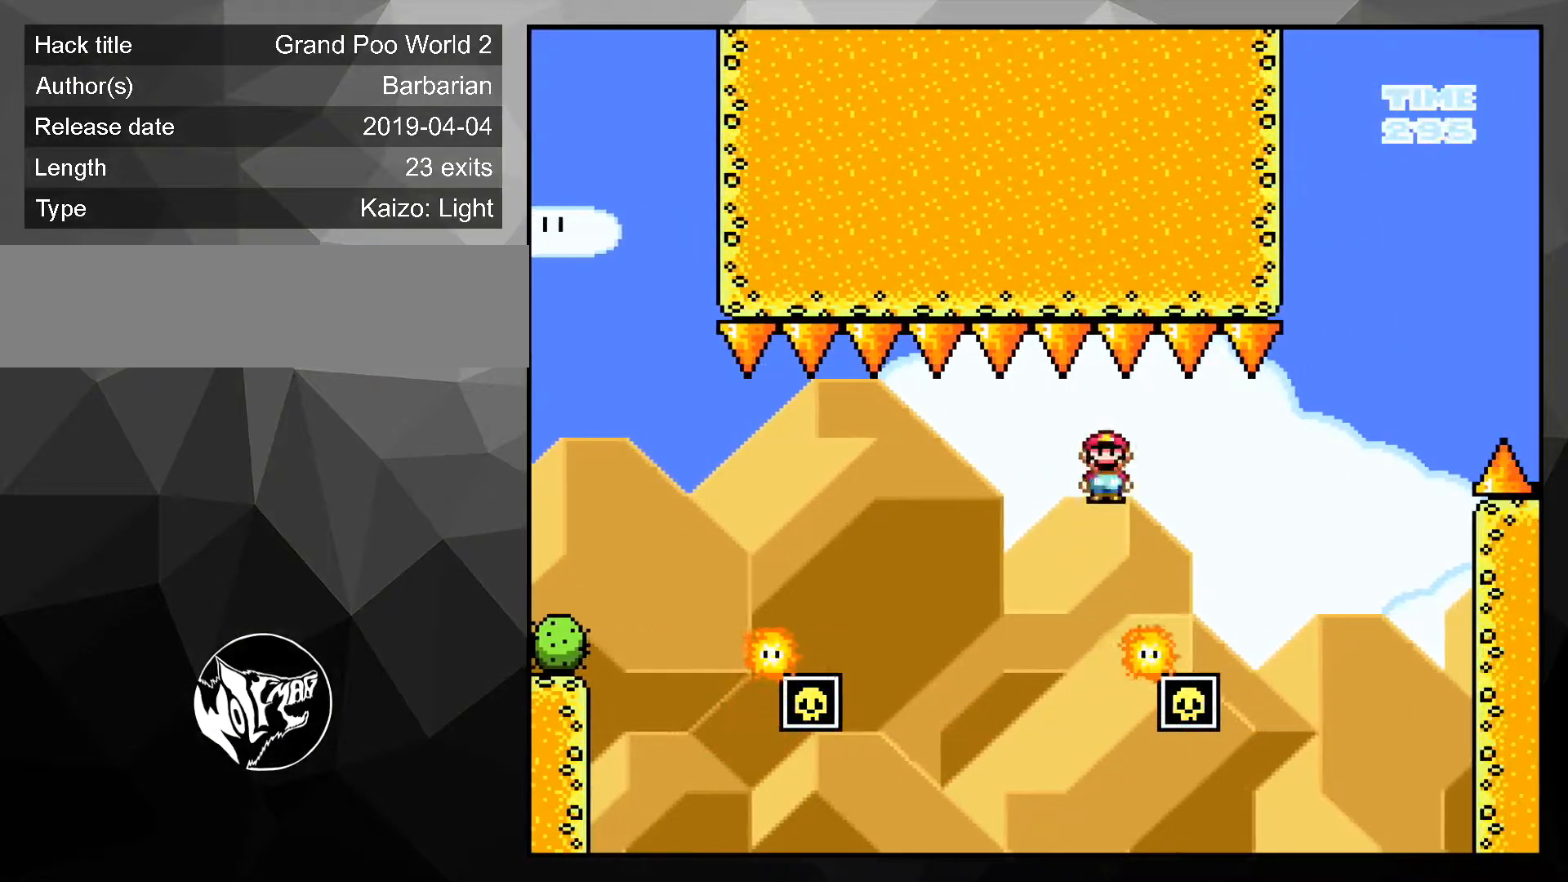
{"buttons": ["A", "X", "DPAD_RIGHT"], "events": []}
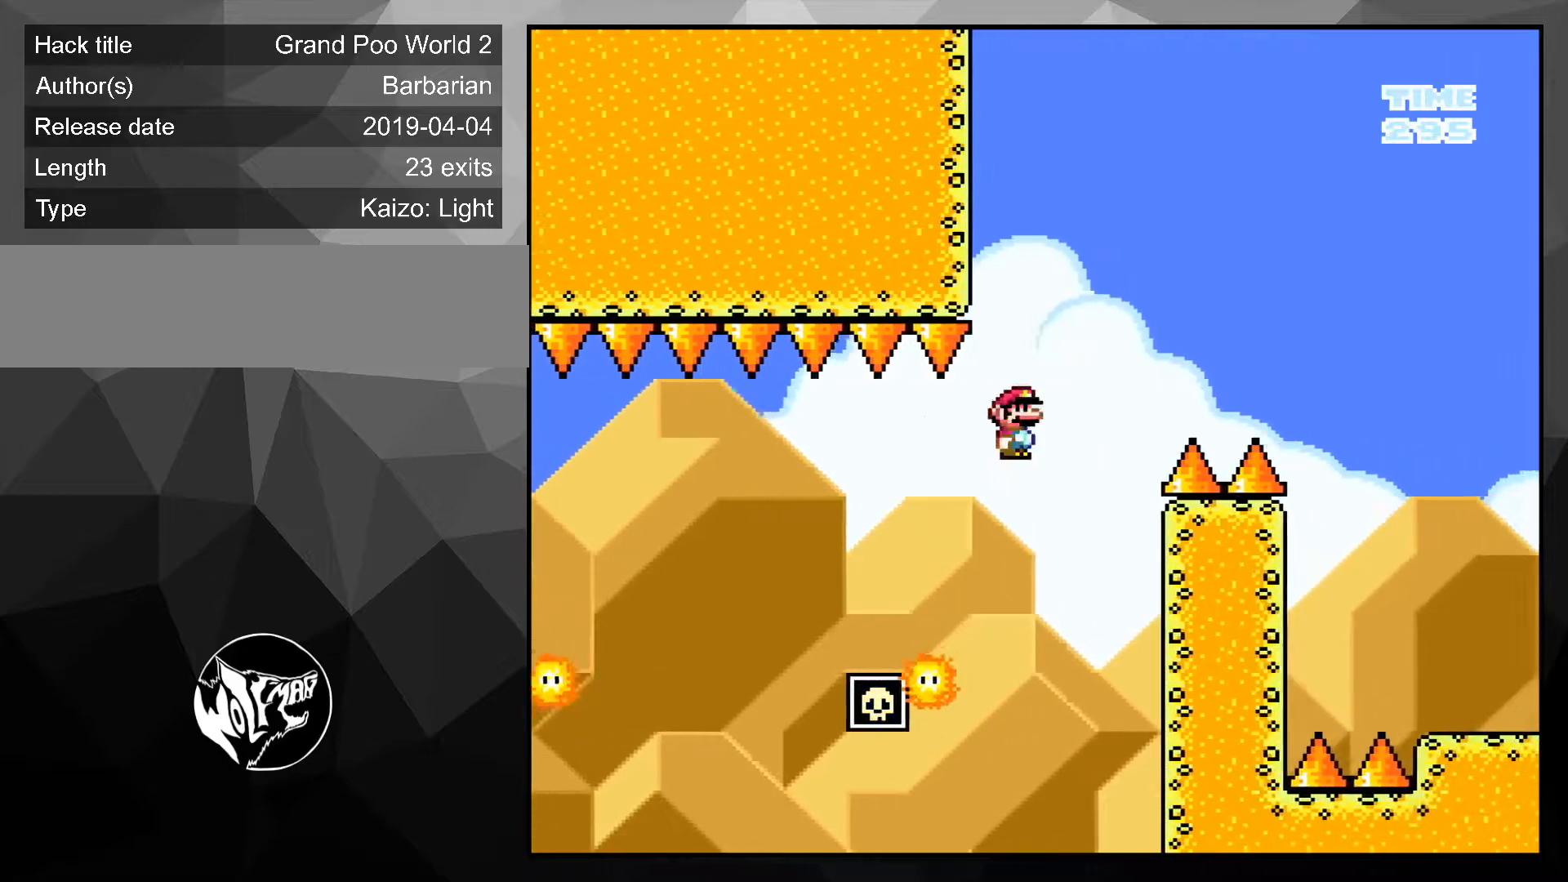
{"buttons": ["A", "X", "DPAD_RIGHT"], "events": []}
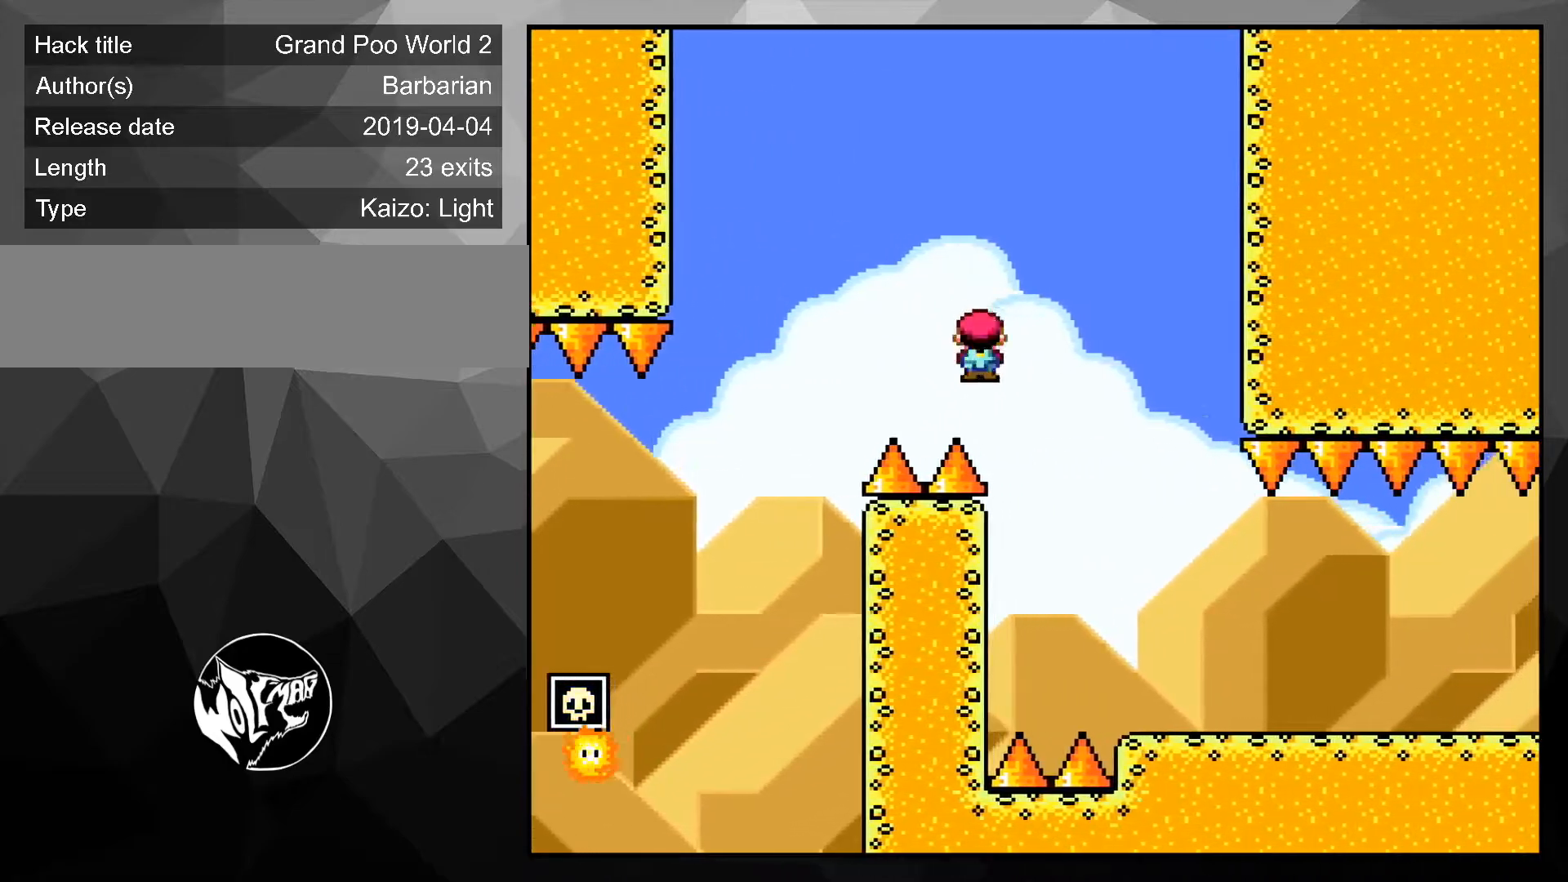
{"buttons": ["Y", "DPAD_LEFT"], "events": [[133, "A", "up"], [133, "X", "up"], [234, "Y", "down"], [300, "DPAD_RIGHT", "up"], [317, "DPAD_LEFT", "down"]]}
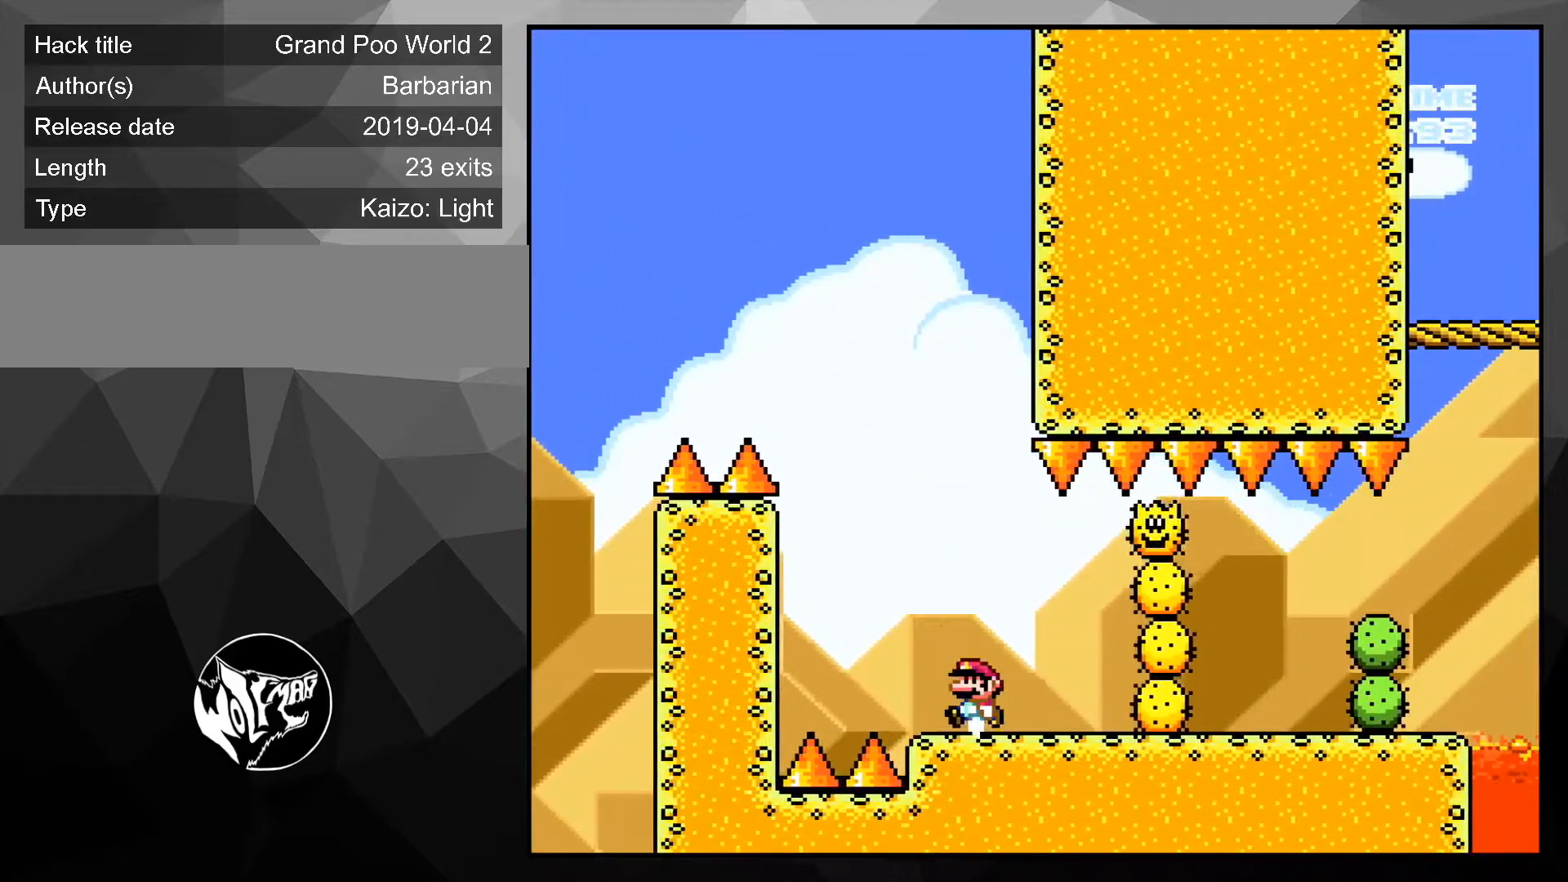
{"buttons": ["B", "Y", "DPAD_RIGHT"], "events": [[133, "B", "down"], [200, "DPAD_LEFT", "up"], [333, "DPAD_RIGHT", "down"]]}
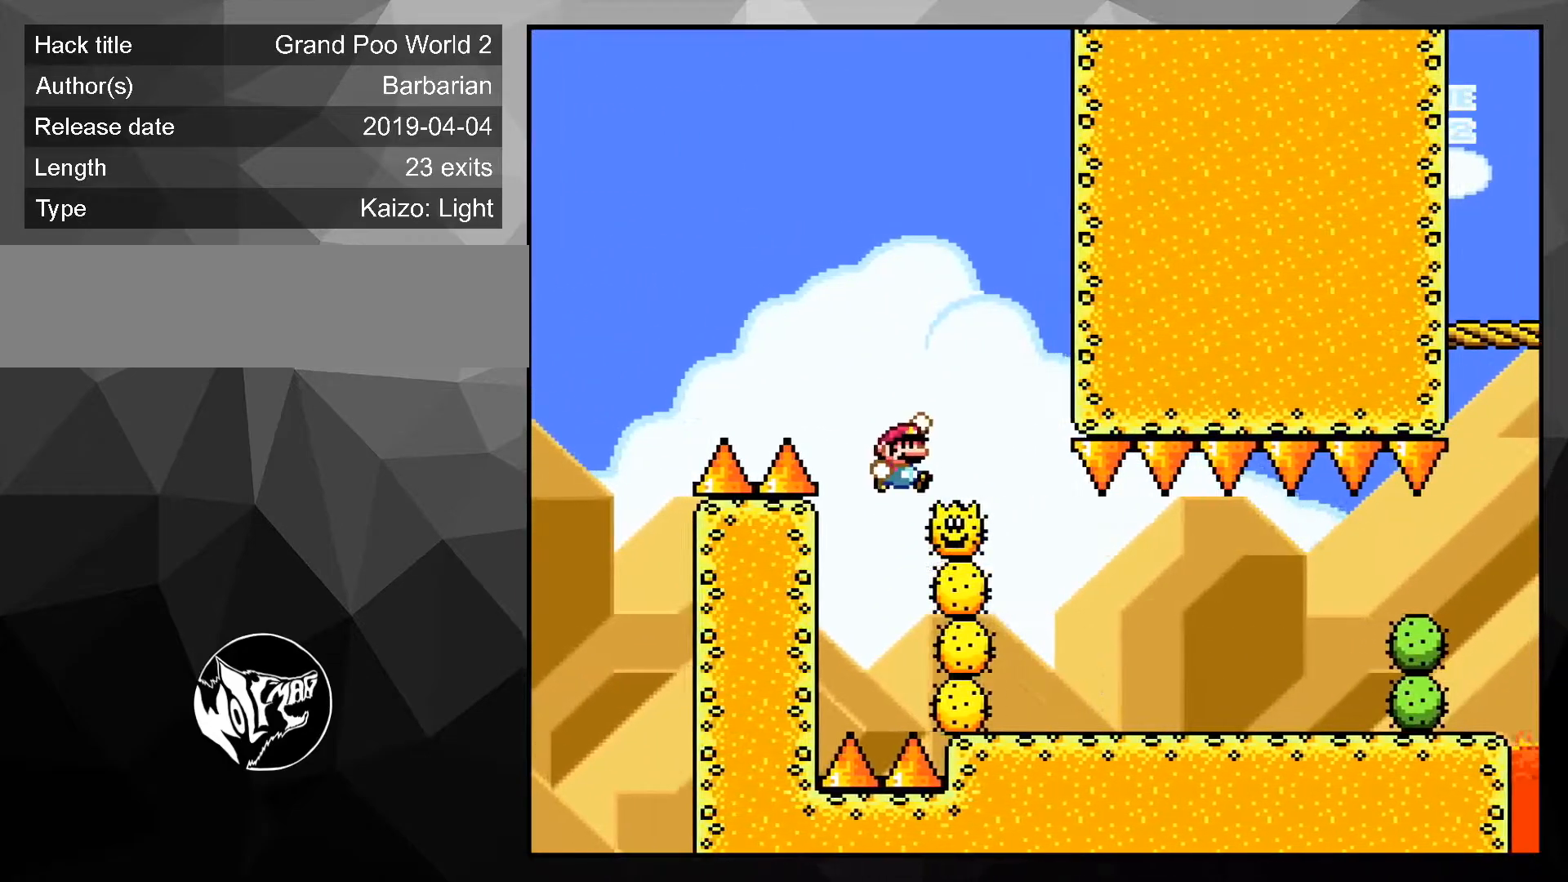
{"buttons": ["X"], "events": [[150, "B", "up"], [150, "Y", "up"], [267, "X", "down"], [467, "DPAD_RIGHT", "up"]]}
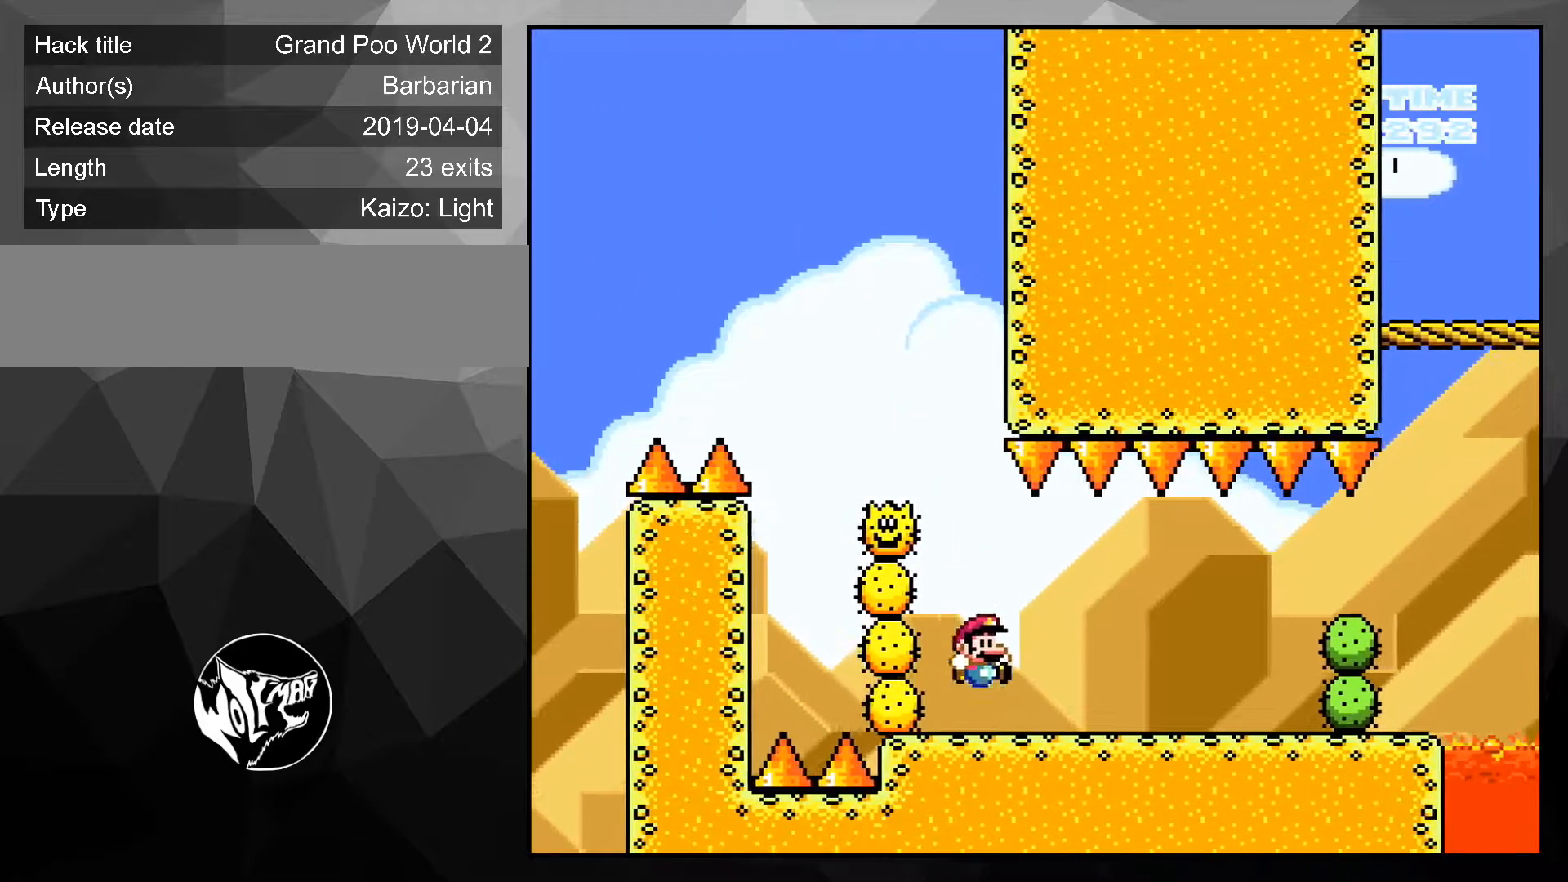
{"buttons": ["X", "DPAD_RIGHT"], "events": [[233, "DPAD_RIGHT", "down"]]}
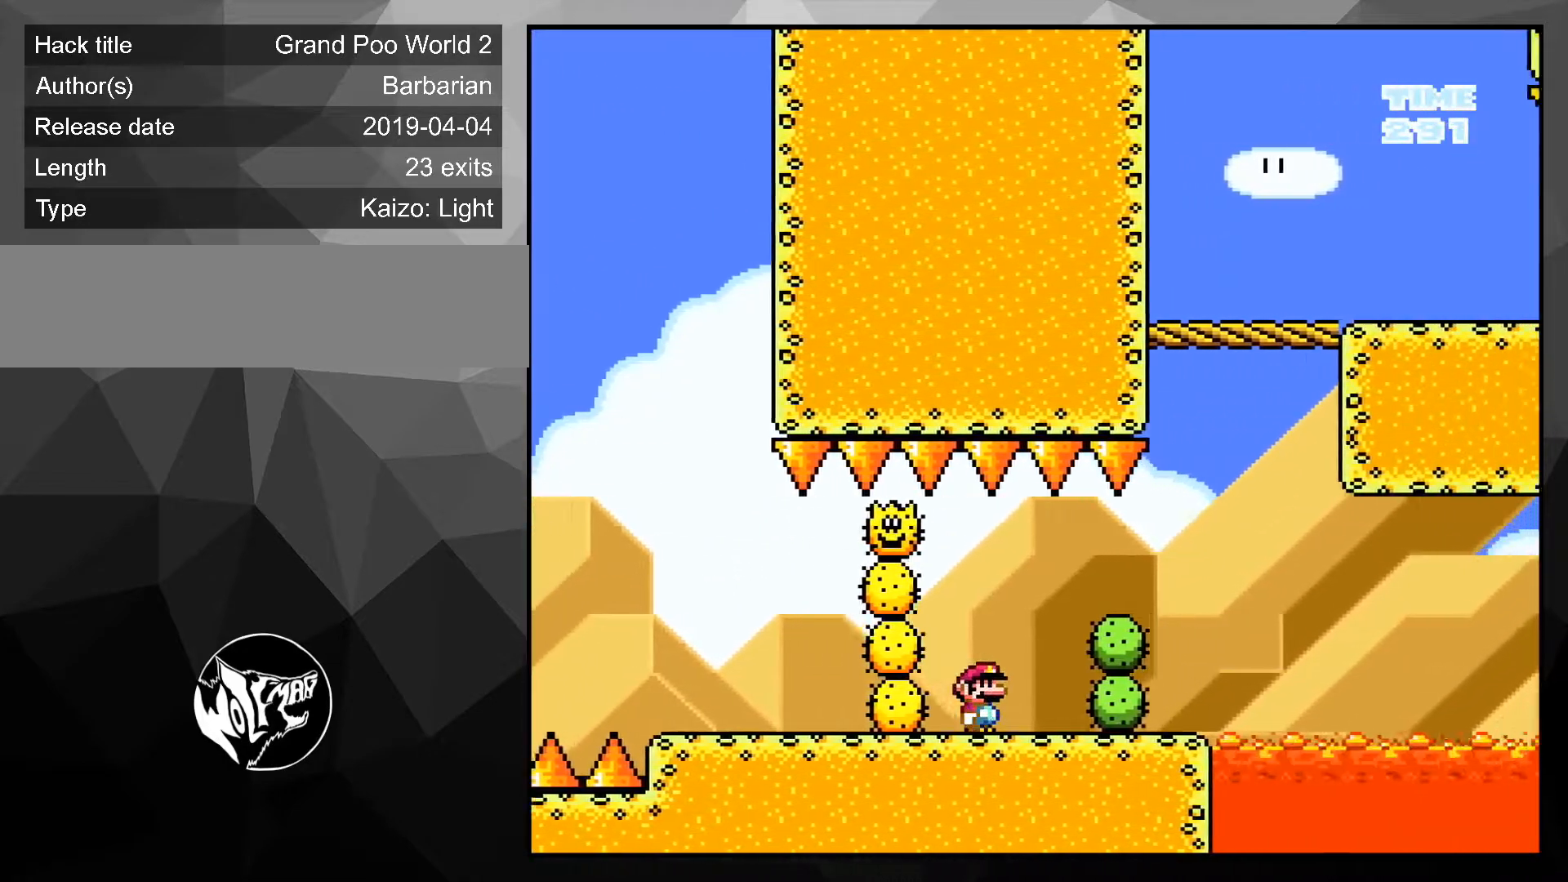
{"buttons": ["X"], "events": [[200, "A", "down"], [384, "DPAD_RIGHT", "up"], [400, "DPAD_LEFT", "down"], [501, "A", "up"], [501, "DPAD_LEFT", "up"]]}
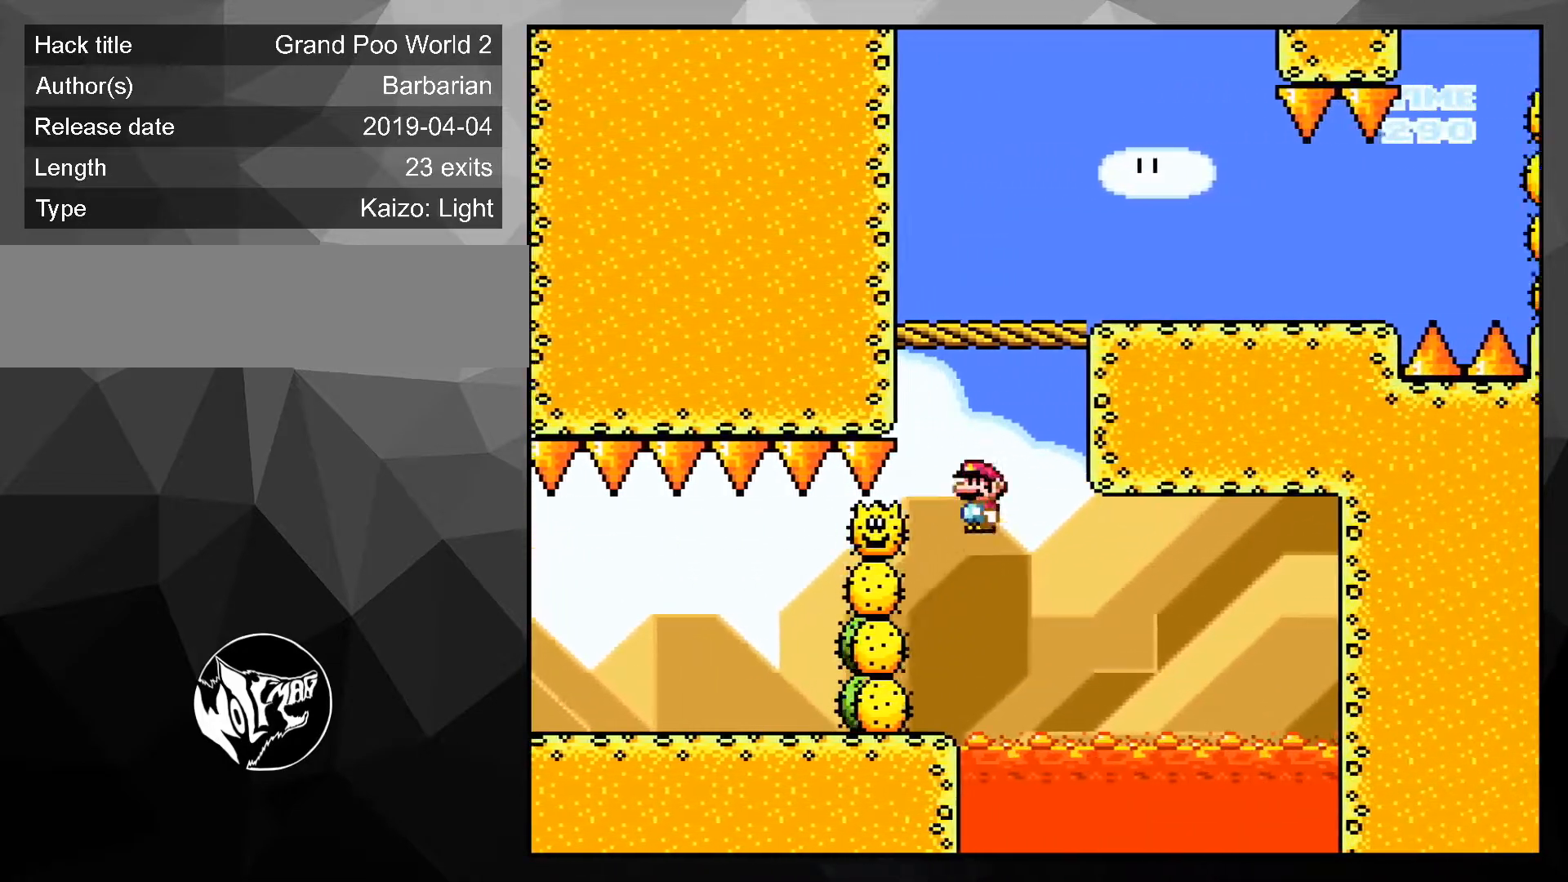
{"buttons": ["Y", "DPAD_LEFT"], "events": [[83, "A", "down"], [133, "DPAD_RIGHT", "down"], [350, "A", "up"], [400, "X", "up"], [467, "DPAD_RIGHT", "up"], [500, "DPAD_LEFT", "down"], [500, "Y", "down"]]}
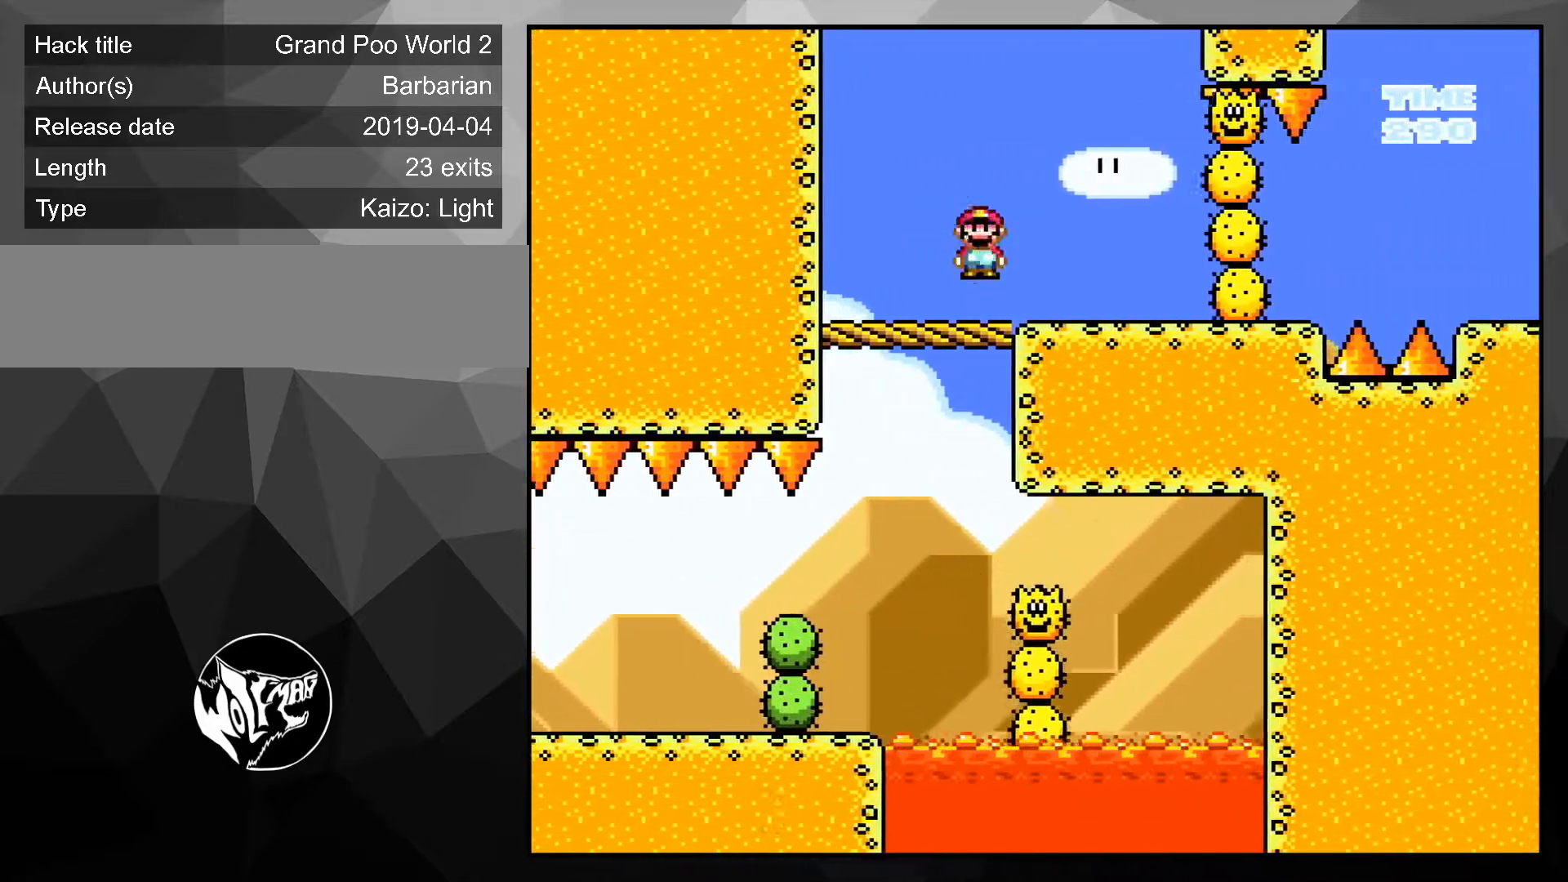
{"buttons": ["B", "Y", "DPAD_RIGHT"], "events": [[267, "B", "down"], [334, "DPAD_LEFT", "up"], [450, "DPAD_RIGHT", "down"]]}